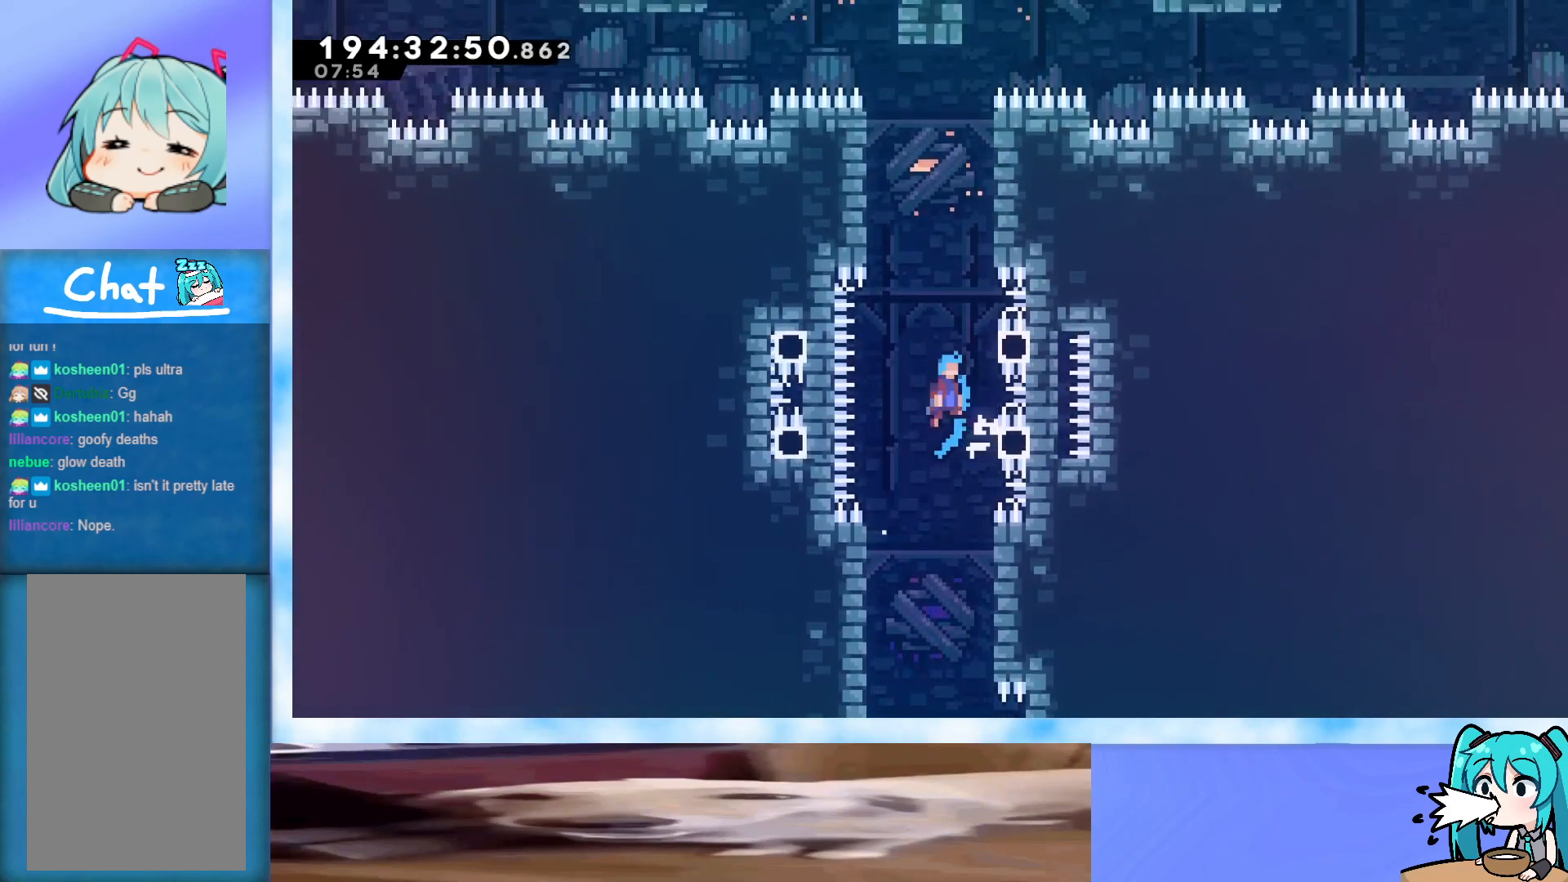
Gameplay with keyboard; each line is a JSON object with the keys held at the frame after it. "events" lists presses ("down") and releases ("up") of "dash", "demo", "down", "grab", "j2", "jump", "left", "pause", "right" and "up" between this image and that frame as [ms after this image, input, new state], when the widget could be followed in between. No other keys are recorded. Mouse input is not recorded. Key names are as the overlay labels them; some are game actions (e.g. jump) rather than physical keys.
{"keys": ["jump", "right"], "events": [[167, "left", "down"], [300, "jump", "up"], [300, "left", "up"], [350, "jump", "down"], [500, "right", "down"]]}
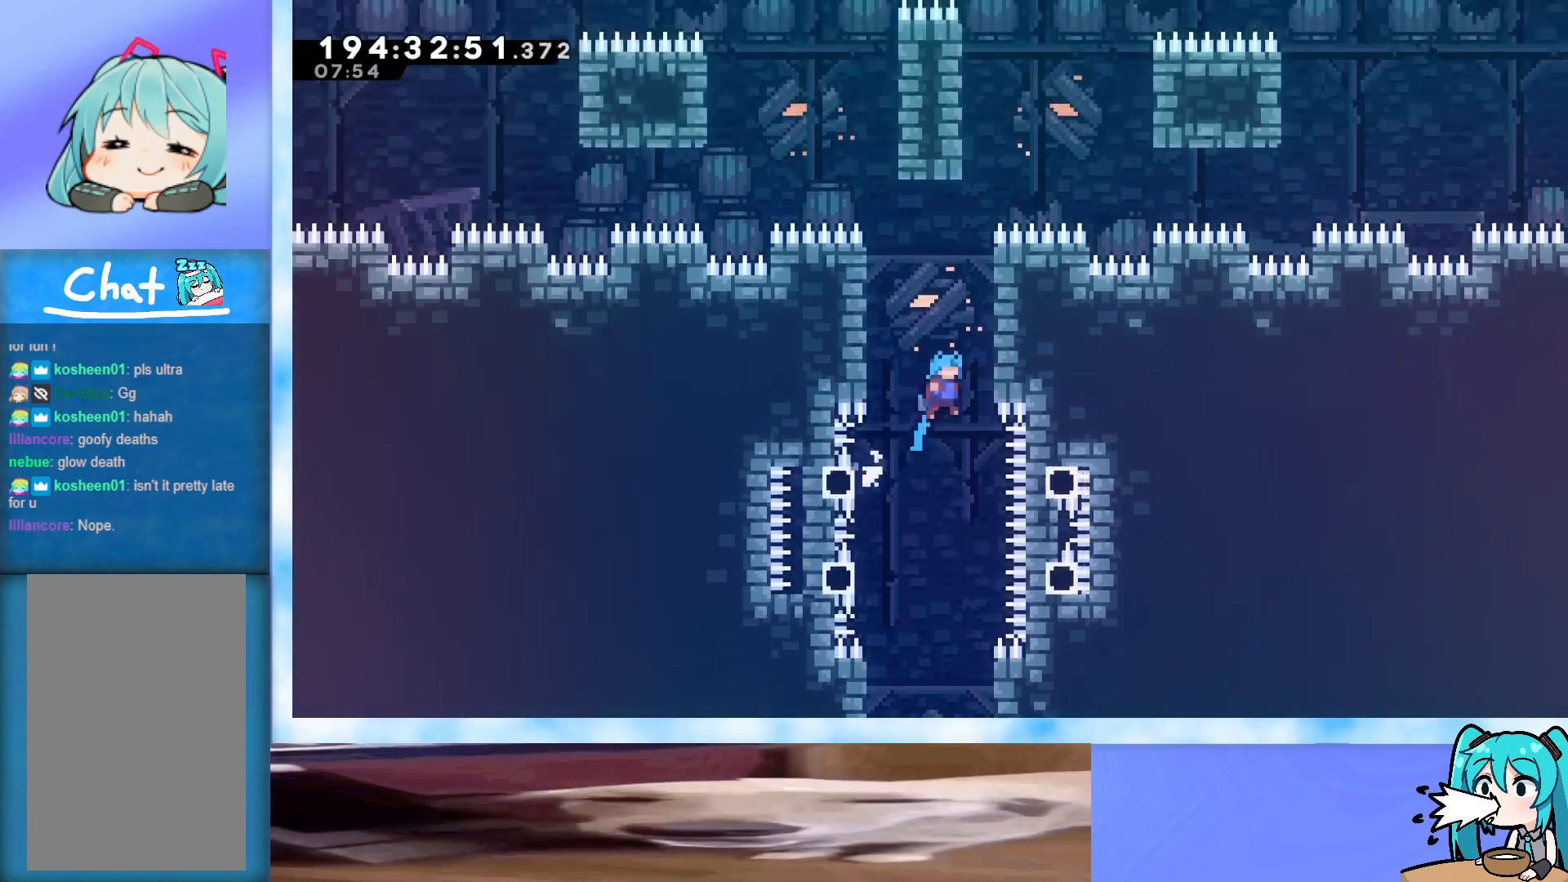
{"keys": ["grab", "jump", "left", "up"], "events": [[133, "jump", "up"], [183, "jump", "down"], [183, "right", "up"], [267, "left", "down"], [267, "up", "down"], [317, "grab", "down"]]}
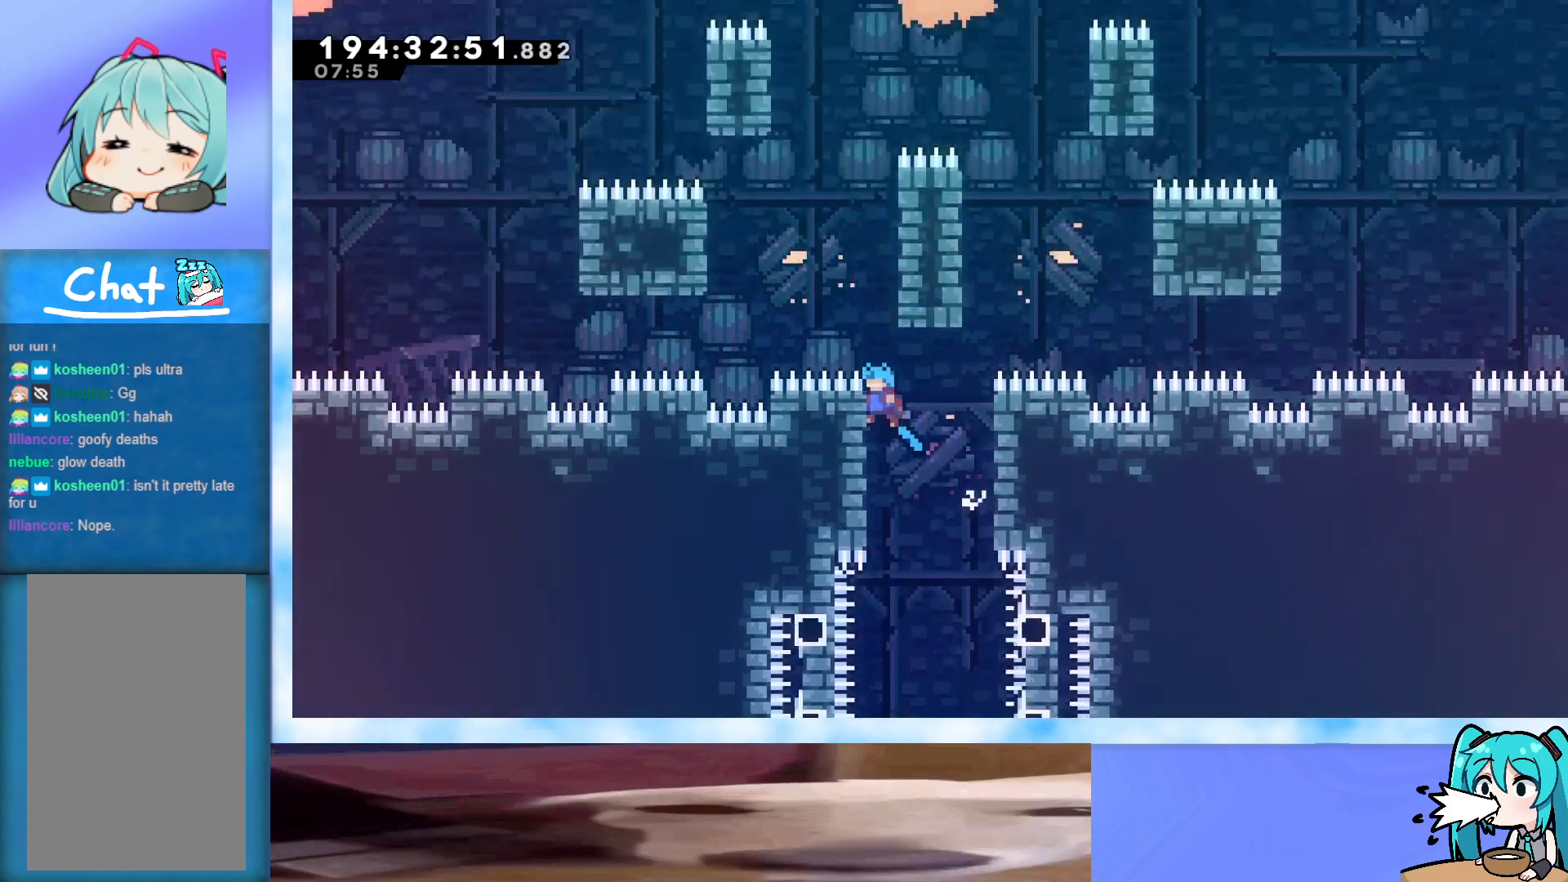
{"keys": [], "events": [[50, "left", "up"], [100, "jump", "up"], [100, "up", "up"], [200, "jump", "down"], [333, "right", "down"], [467, "grab", "up"], [467, "jump", "up"], [467, "right", "up"]]}
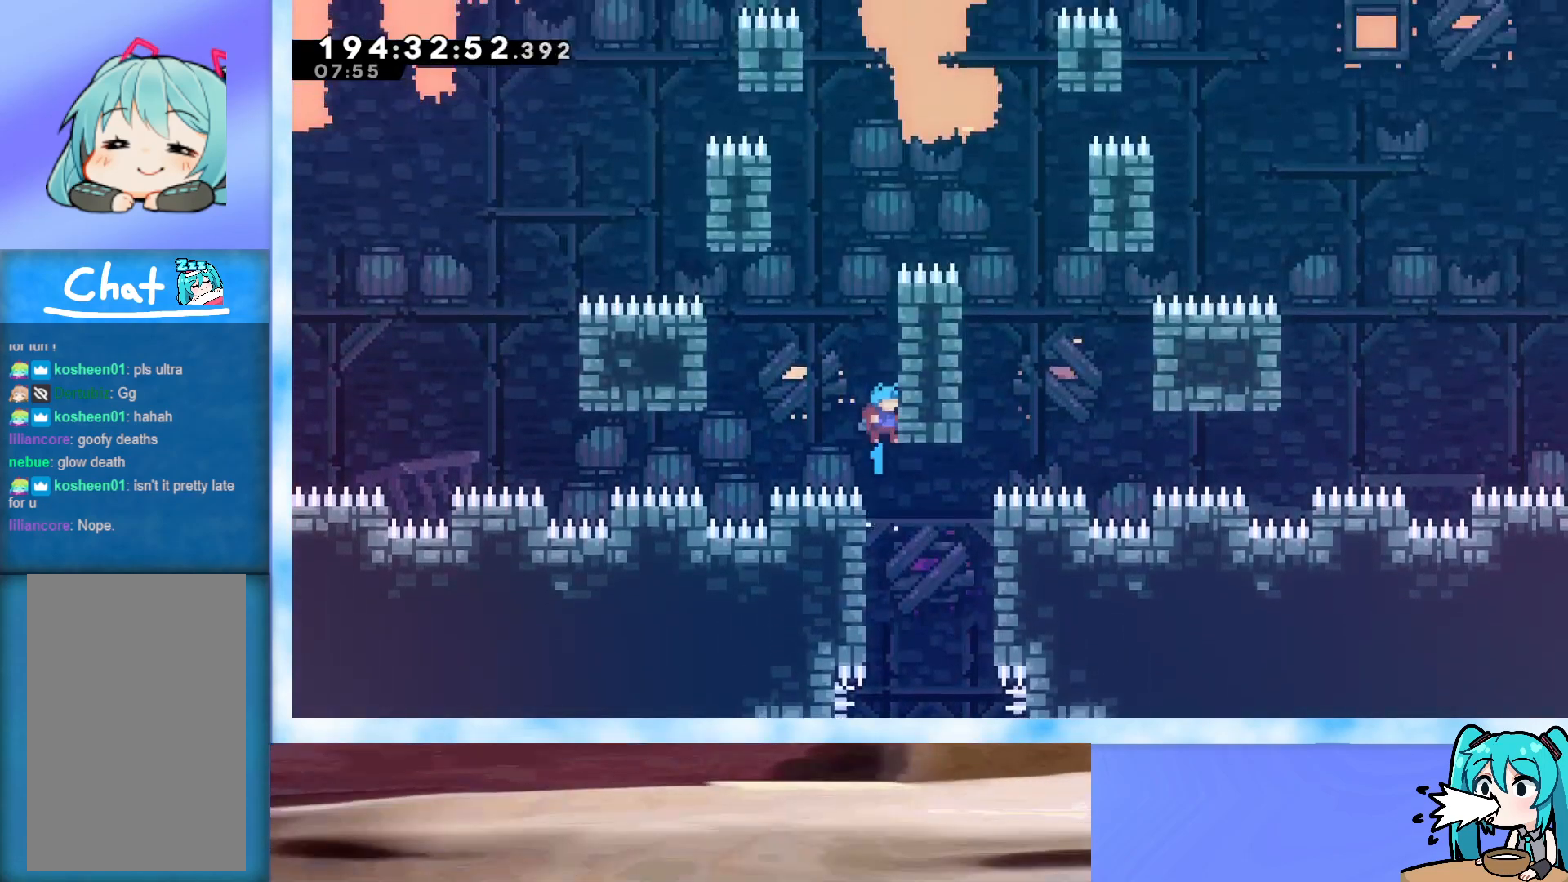
{"keys": ["jump", "right"], "events": [[17, "jump", "down"], [400, "right", "down"]]}
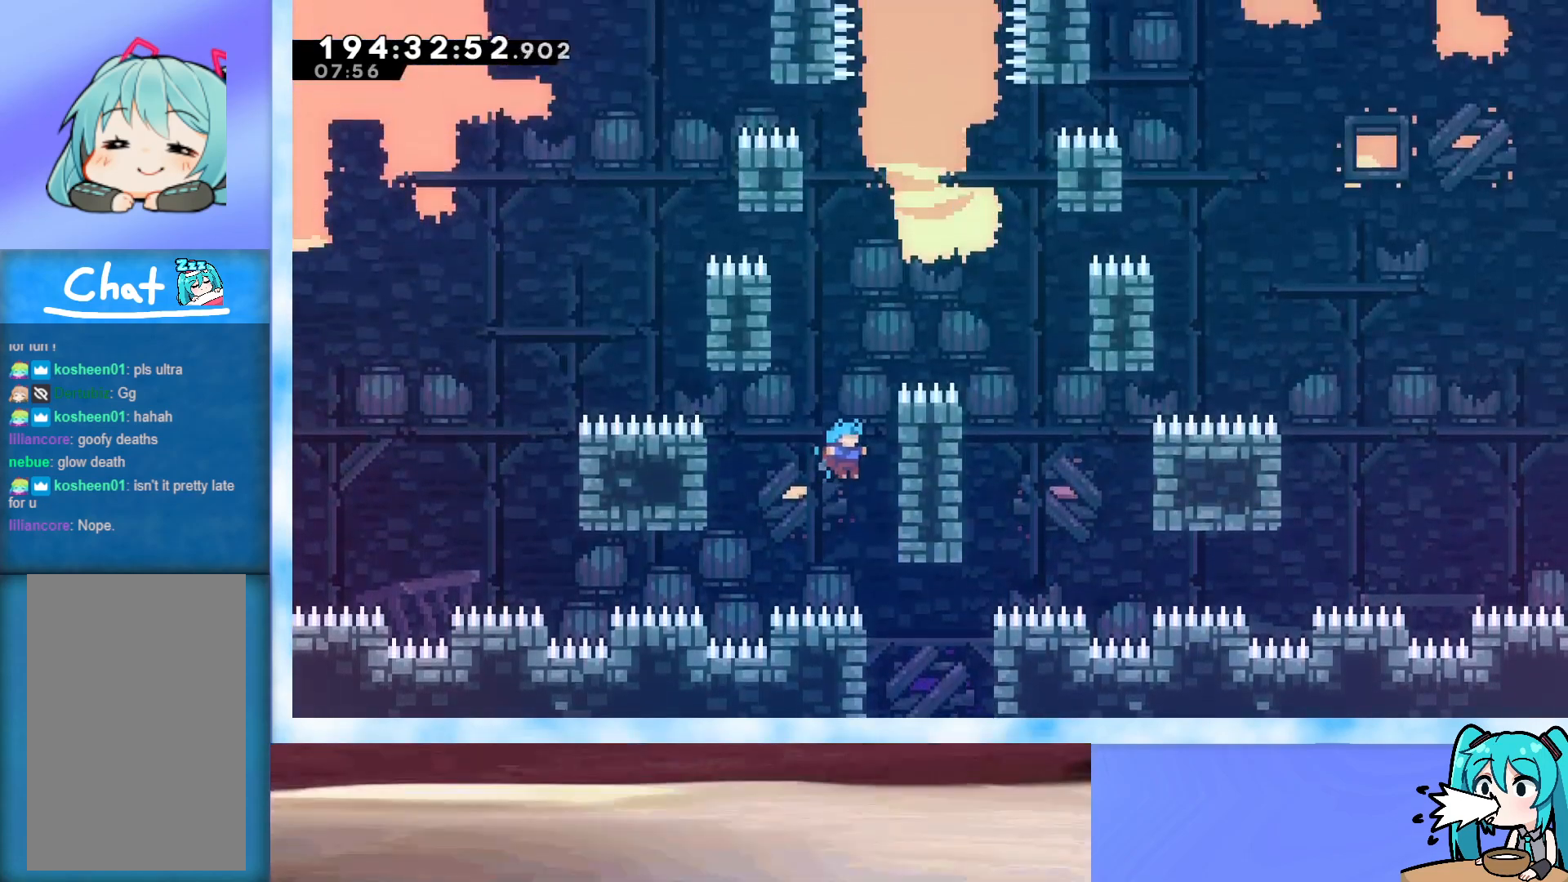
{"keys": ["grab", "jump", "left", "up"], "events": [[83, "jump", "up"], [167, "jump", "down"], [167, "left", "down"], [167, "right", "up"], [267, "grab", "down"], [367, "up", "down"]]}
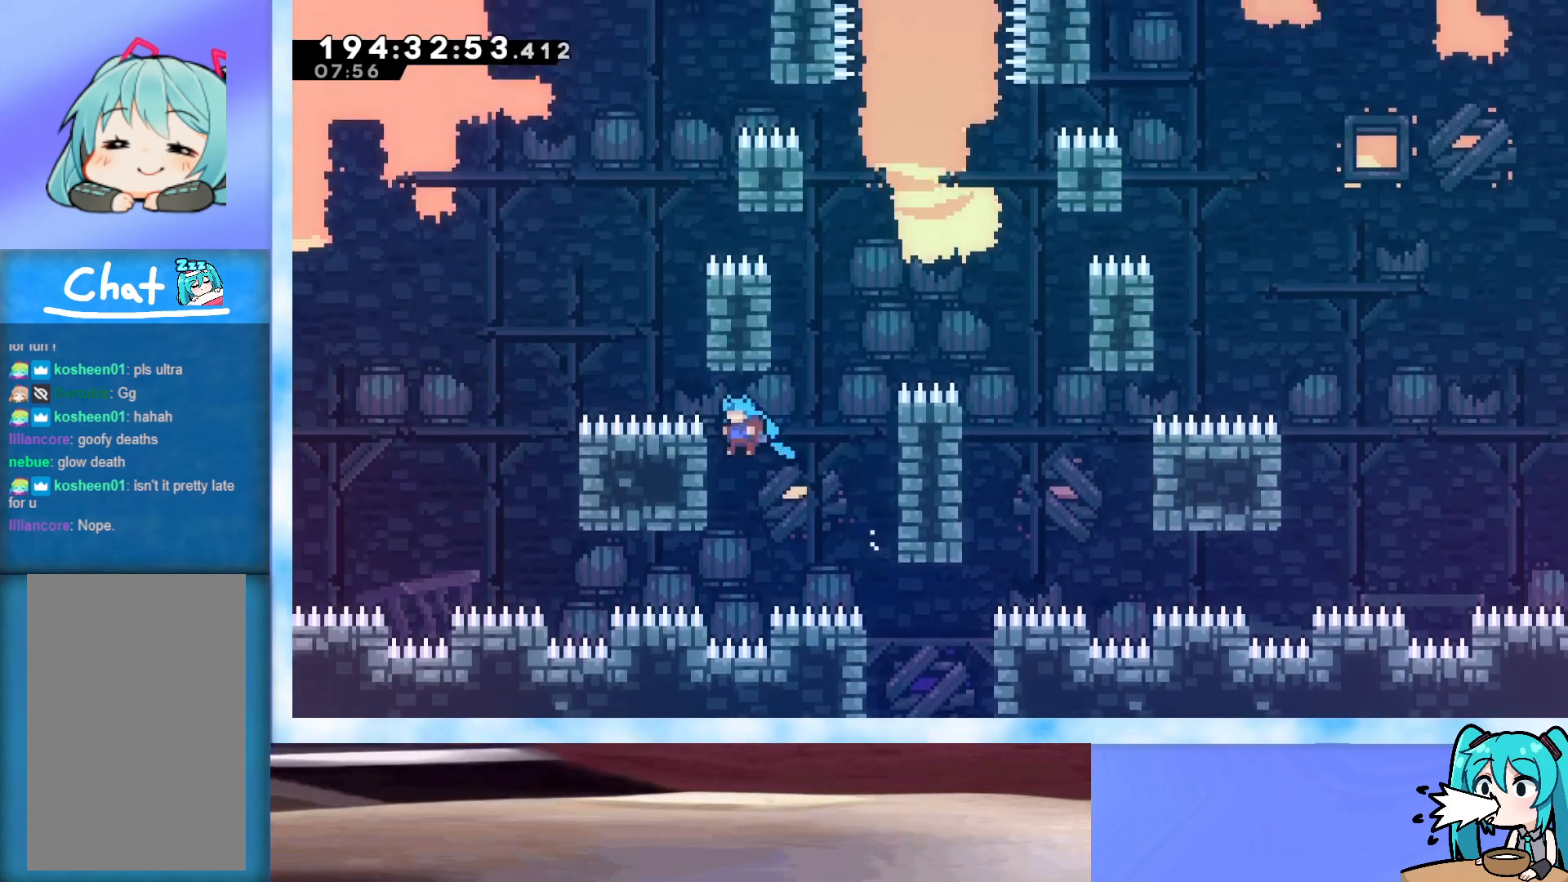
{"keys": ["grab", "jump", "up"], "events": [[283, "jump", "up"], [333, "jump", "down"], [467, "left", "up"]]}
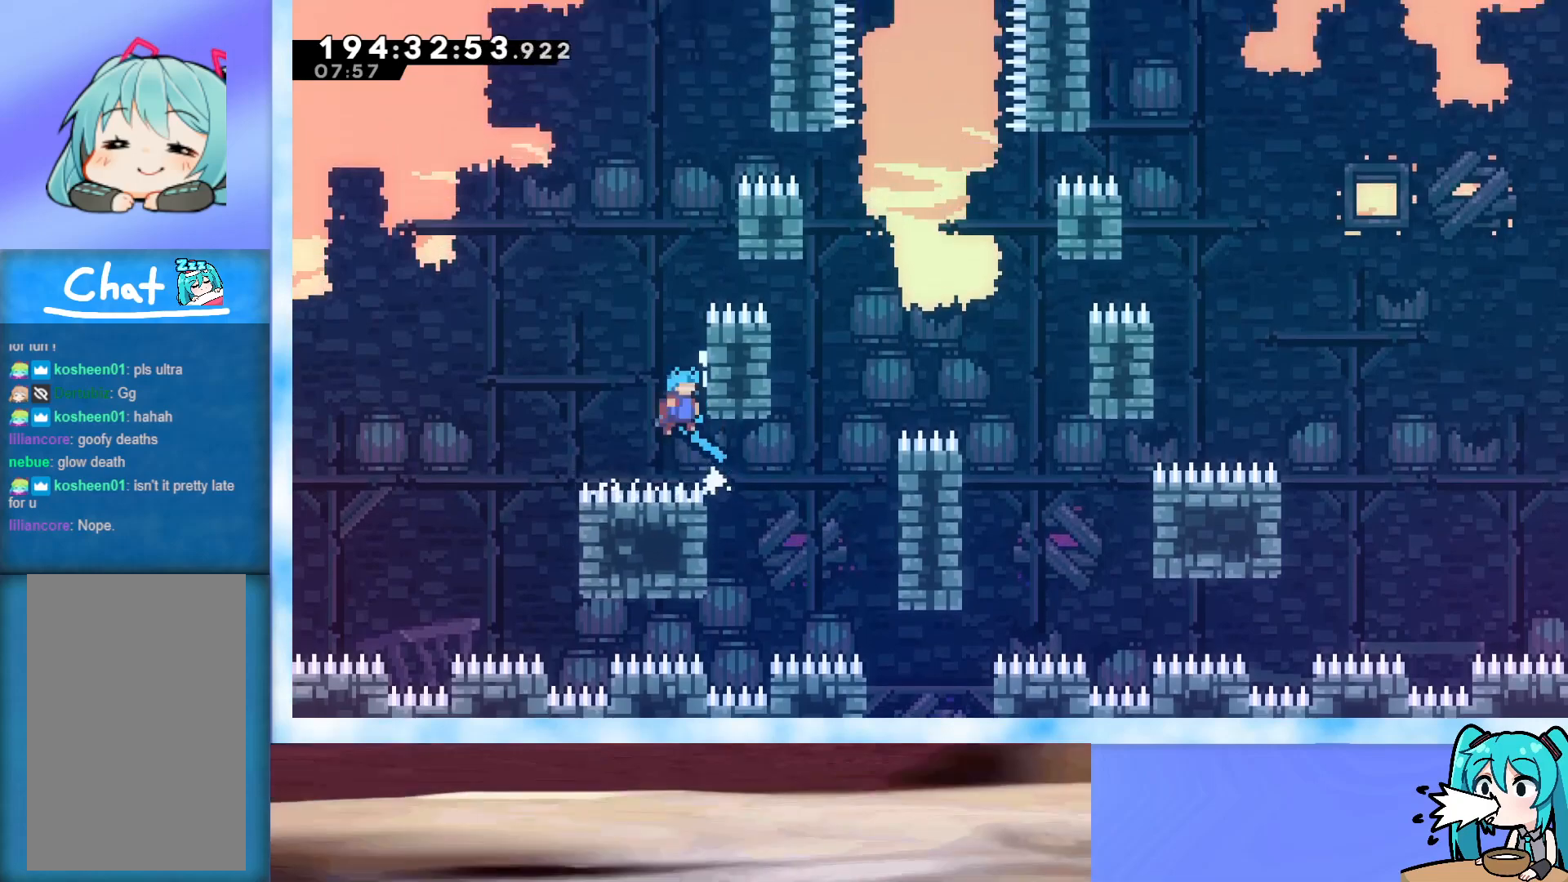
{"keys": ["jump"], "events": [[17, "right", "down"], [17, "up", "up"], [167, "grab", "up"], [167, "jump", "up"], [250, "jump", "down"], [250, "right", "up"]]}
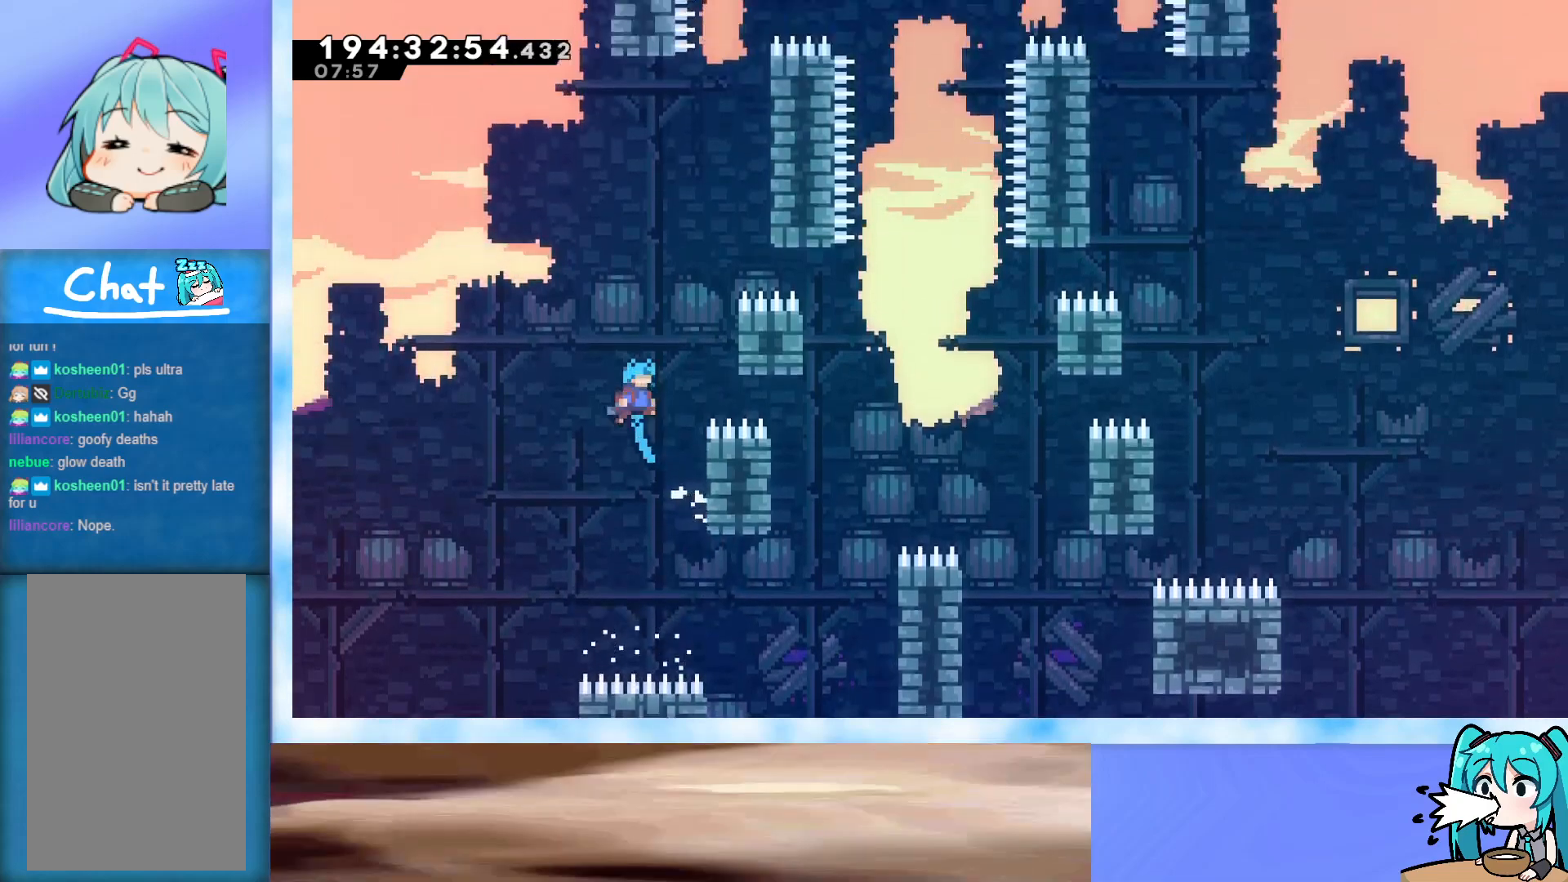
{"keys": ["jump", "right"], "events": [[33, "right", "down"], [217, "jump", "up"], [267, "jump", "down"], [267, "right", "up"], [367, "right", "down"]]}
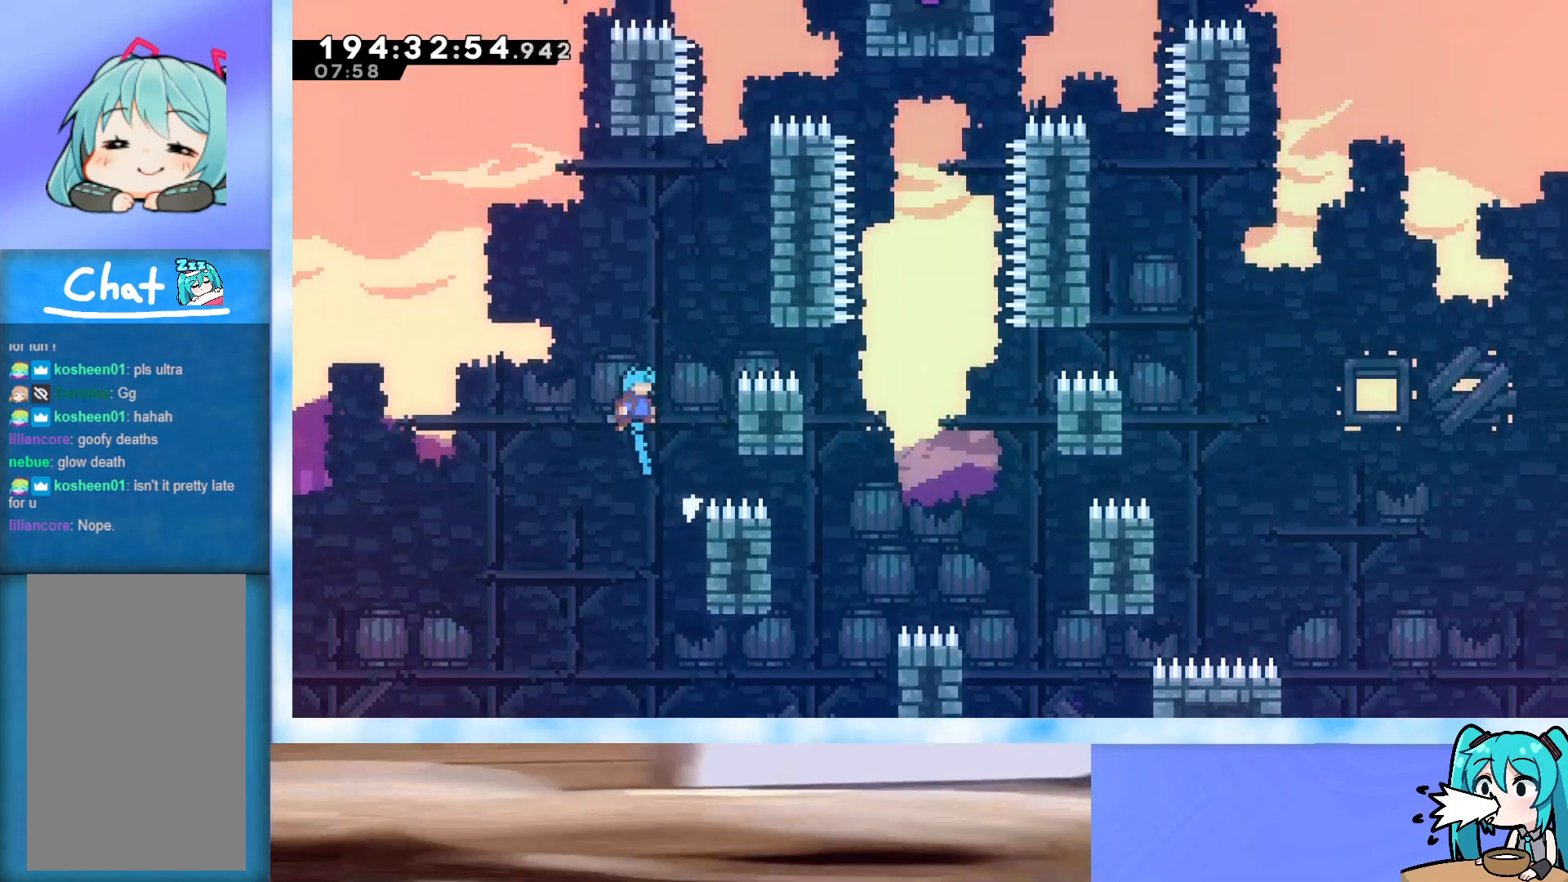
{"keys": ["jump"], "events": [[283, "jump", "up"], [283, "right", "up"], [333, "jump", "down"]]}
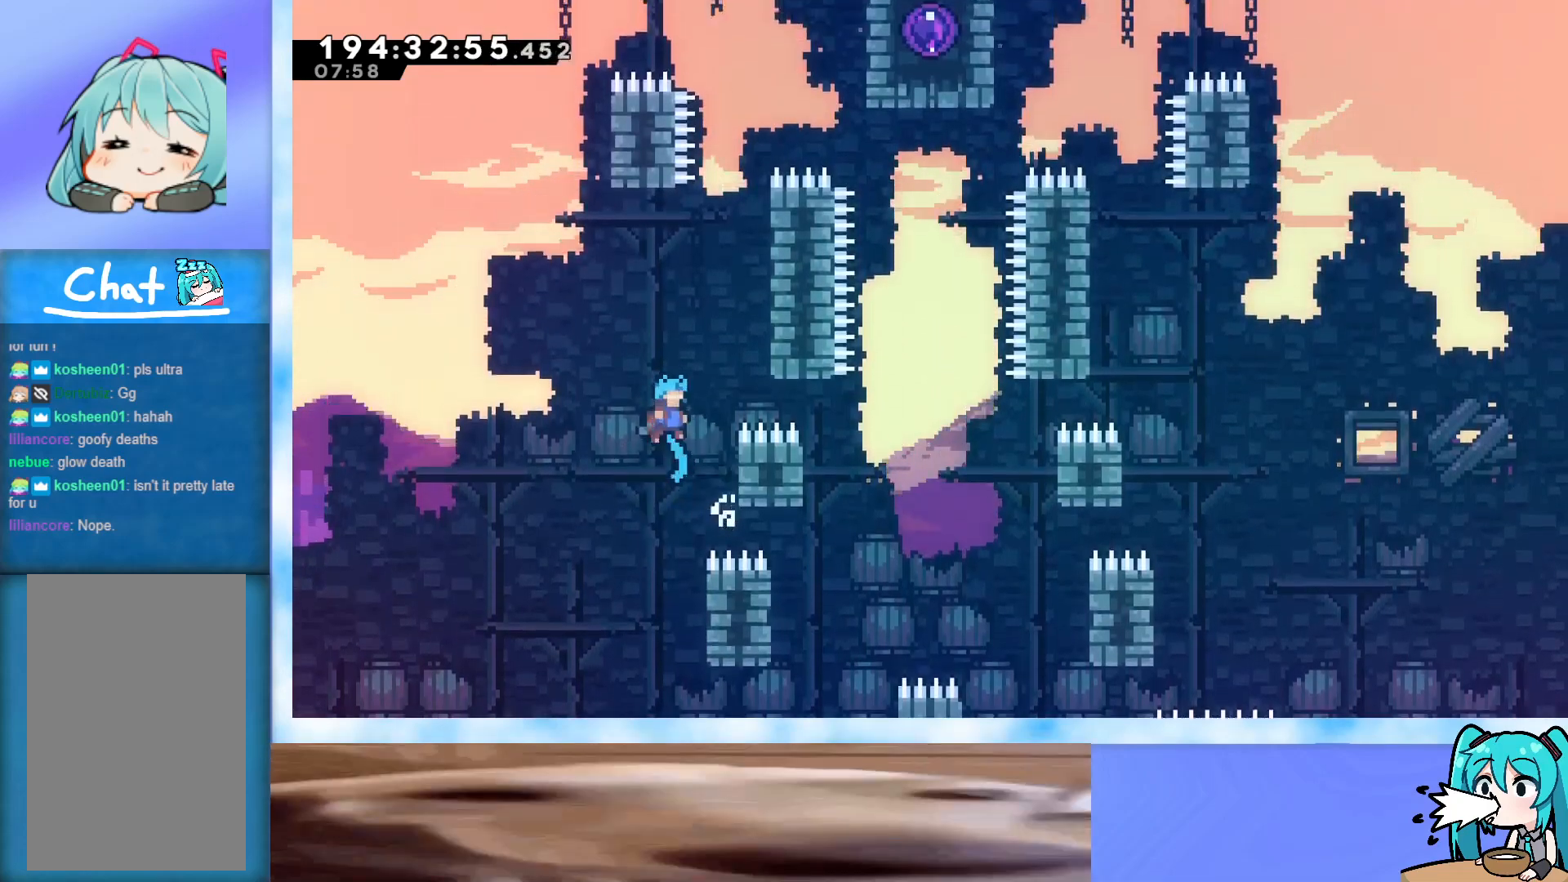
{"keys": ["jump", "right"], "events": [[167, "right", "down"], [300, "jump", "up"], [350, "jump", "down"], [350, "right", "up"], [433, "right", "down"]]}
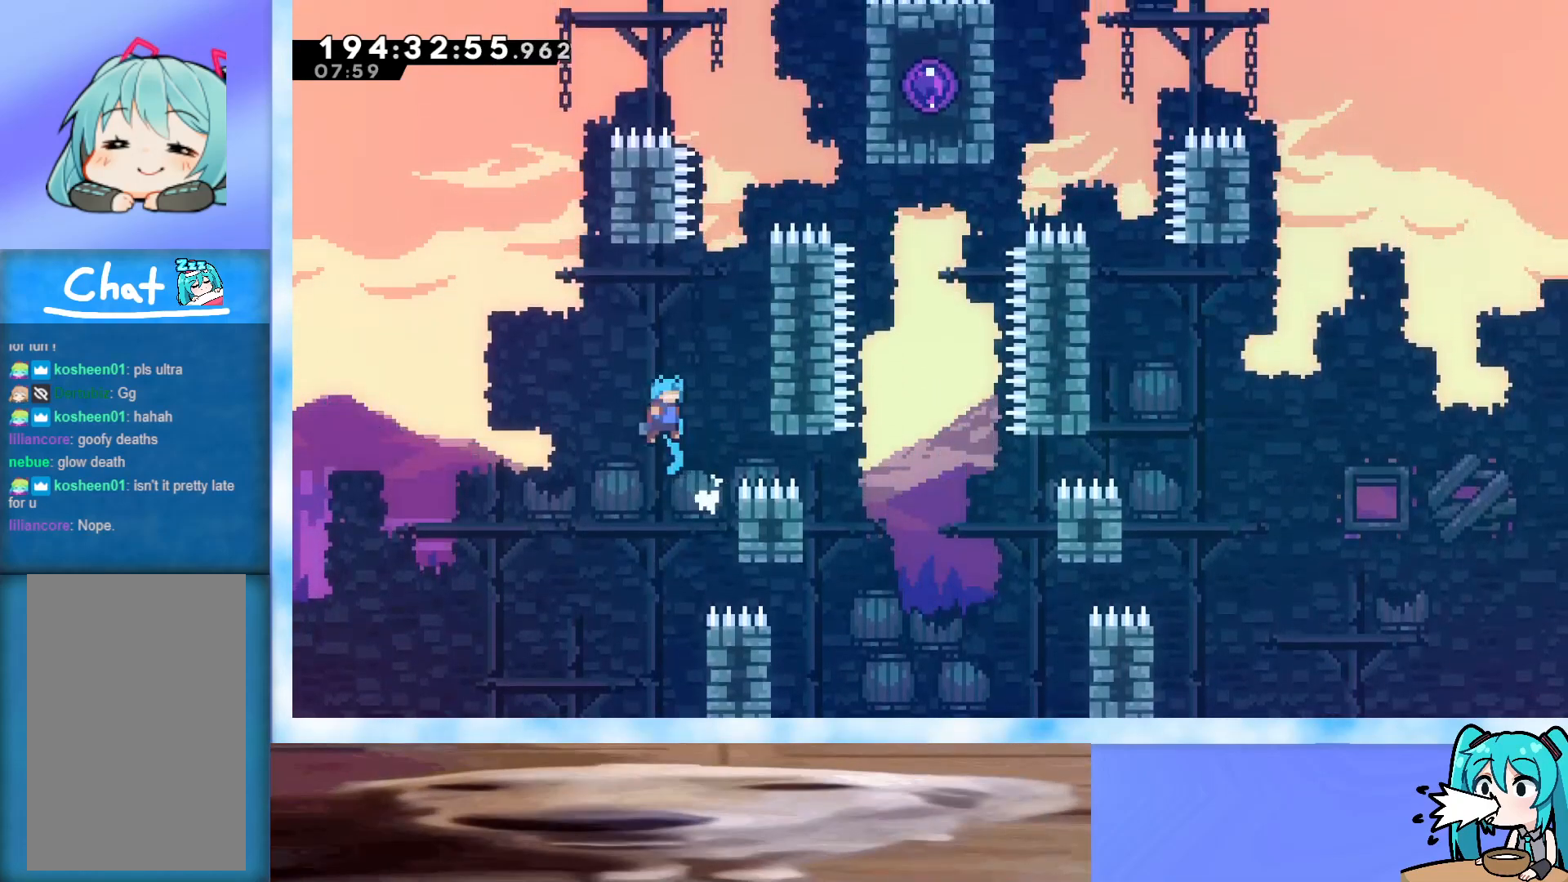
{"keys": ["jump"], "events": [[367, "jump", "up"], [417, "jump", "down"], [417, "right", "up"]]}
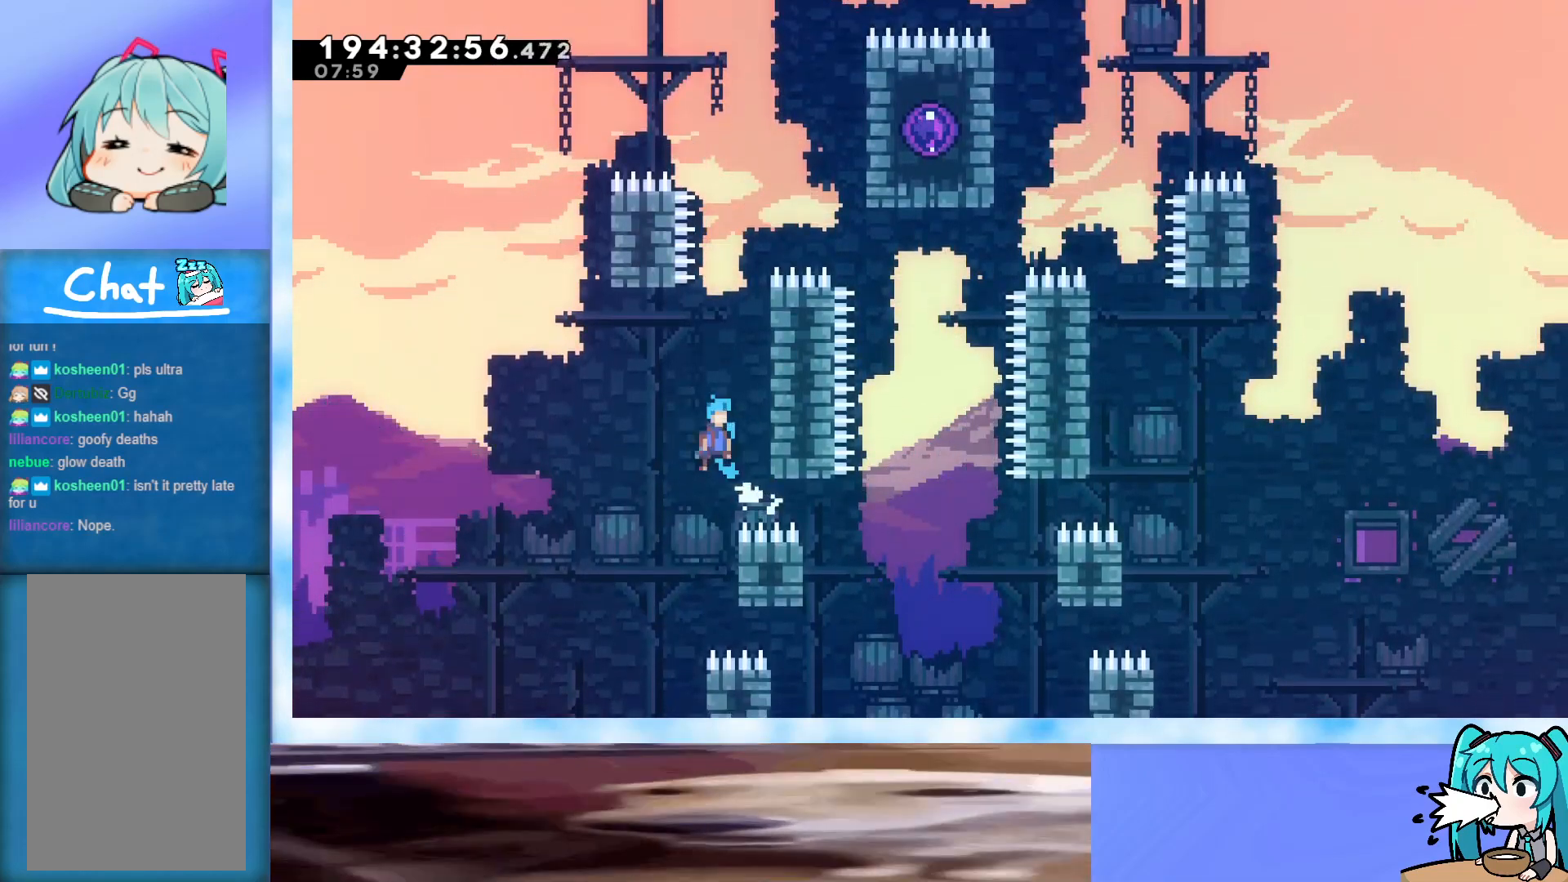
{"keys": ["jump"], "events": [[233, "right", "down"], [433, "jump", "up"], [433, "right", "up"], [483, "jump", "down"]]}
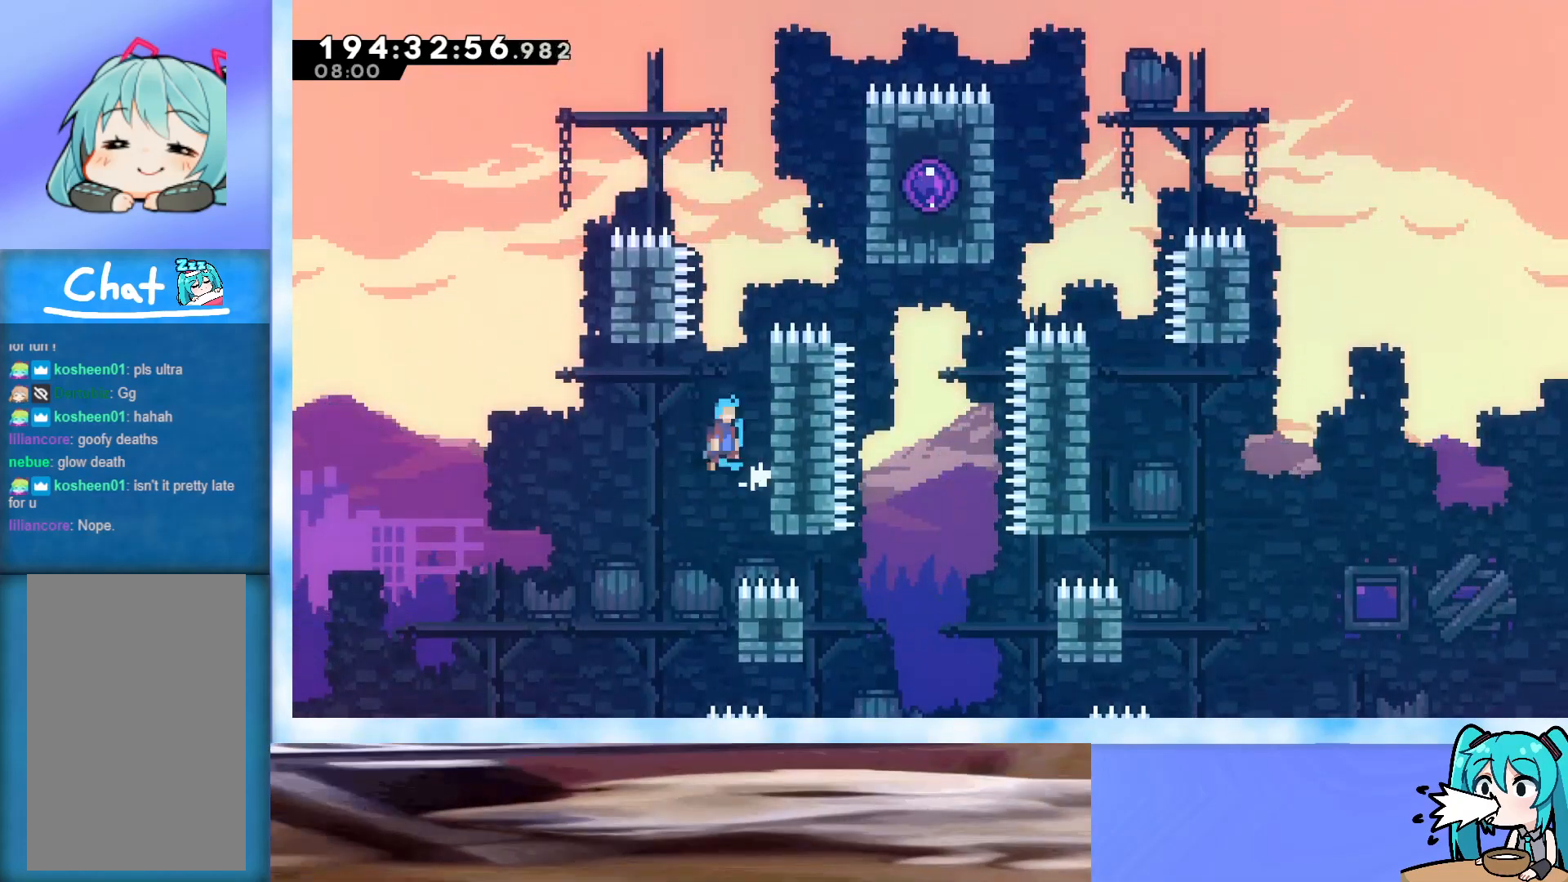
{"keys": ["grab", "jump", "right", "up"], "events": [[17, "grab", "down"], [17, "right", "down"], [17, "up", "down"]]}
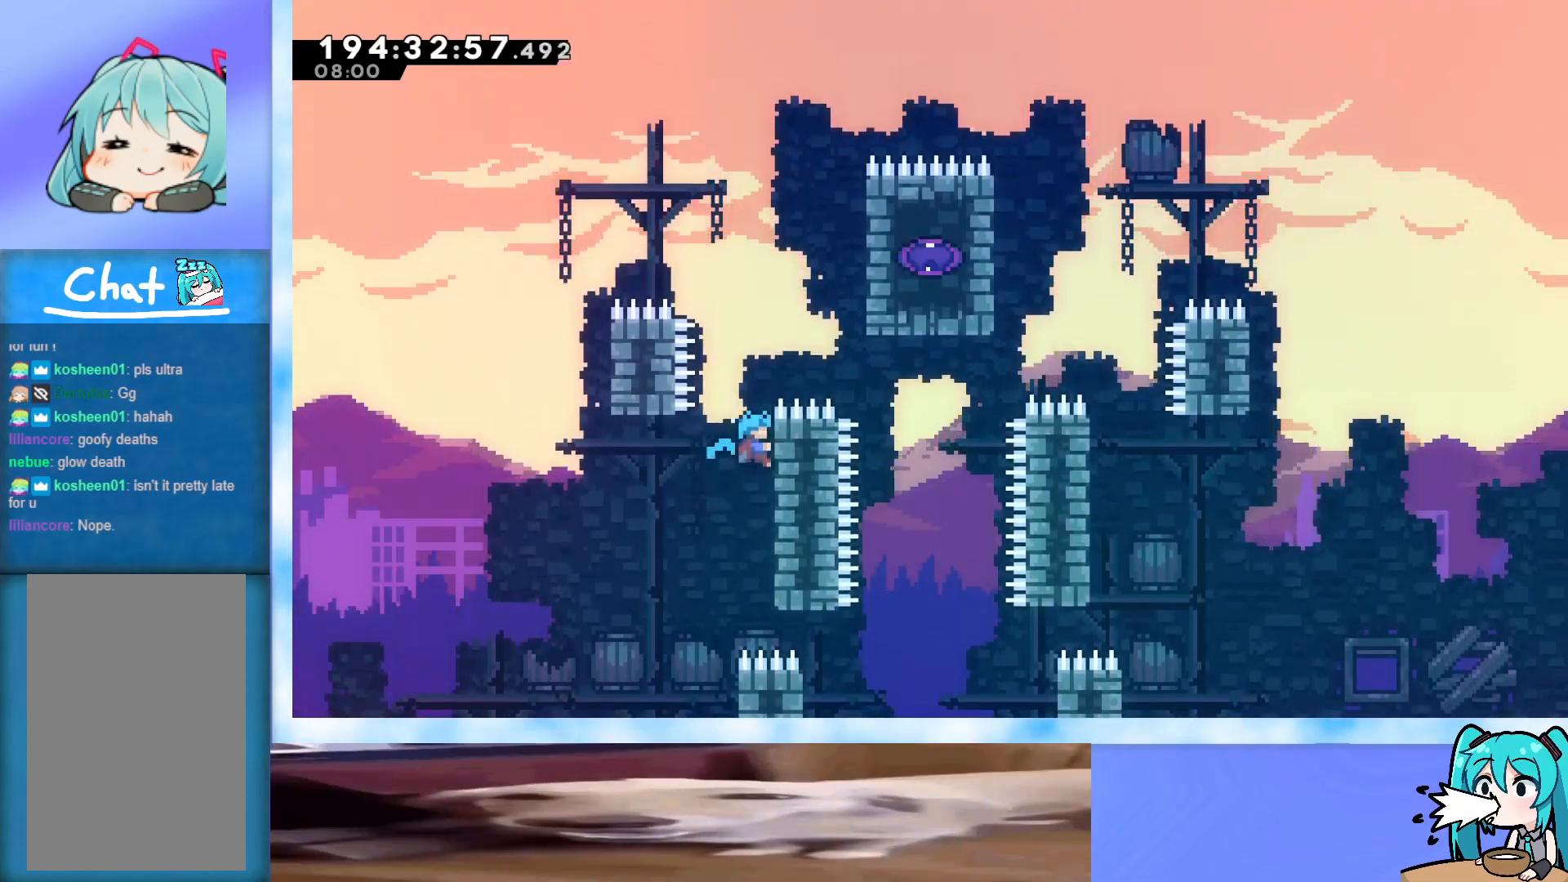
{"keys": ["grab", "jump", "right", "up"], "events": [[133, "jump", "up"], [267, "jump", "down"]]}
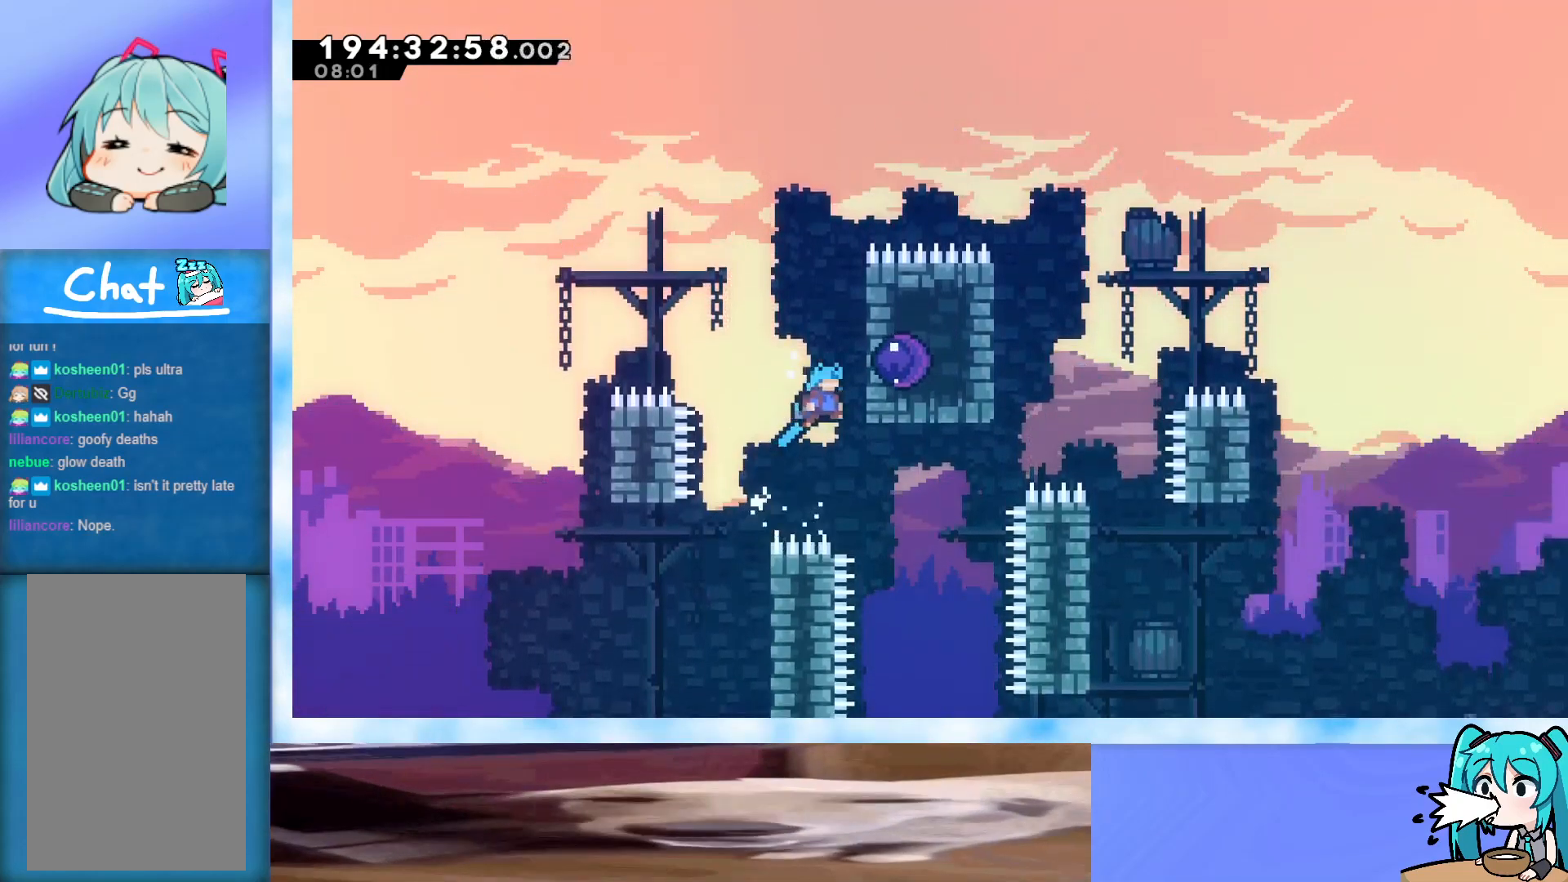
{"keys": ["grab", "jump", "right"], "events": [[50, "up", "up"], [100, "grab", "up"], [100, "jump", "up"], [100, "right", "up"], [150, "jump", "down"], [200, "grab", "down"], [250, "right", "down"]]}
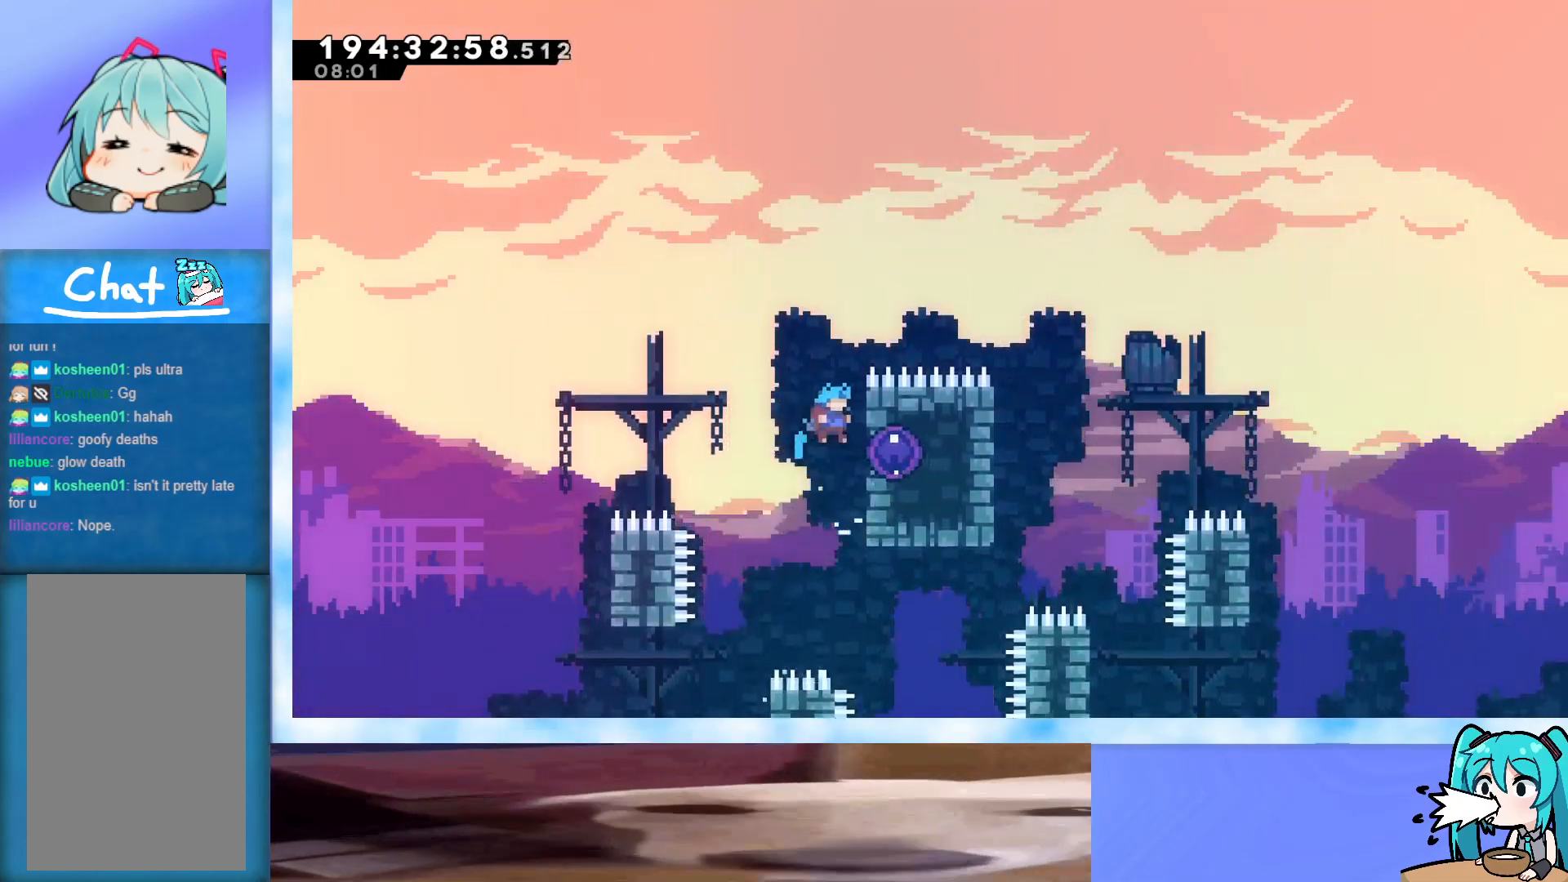
{"keys": ["jump", "right", "up"], "events": [[117, "jump", "up"], [167, "grab", "up"], [167, "right", "up"], [200, "jump", "down"], [300, "right", "down"], [300, "up", "down"]]}
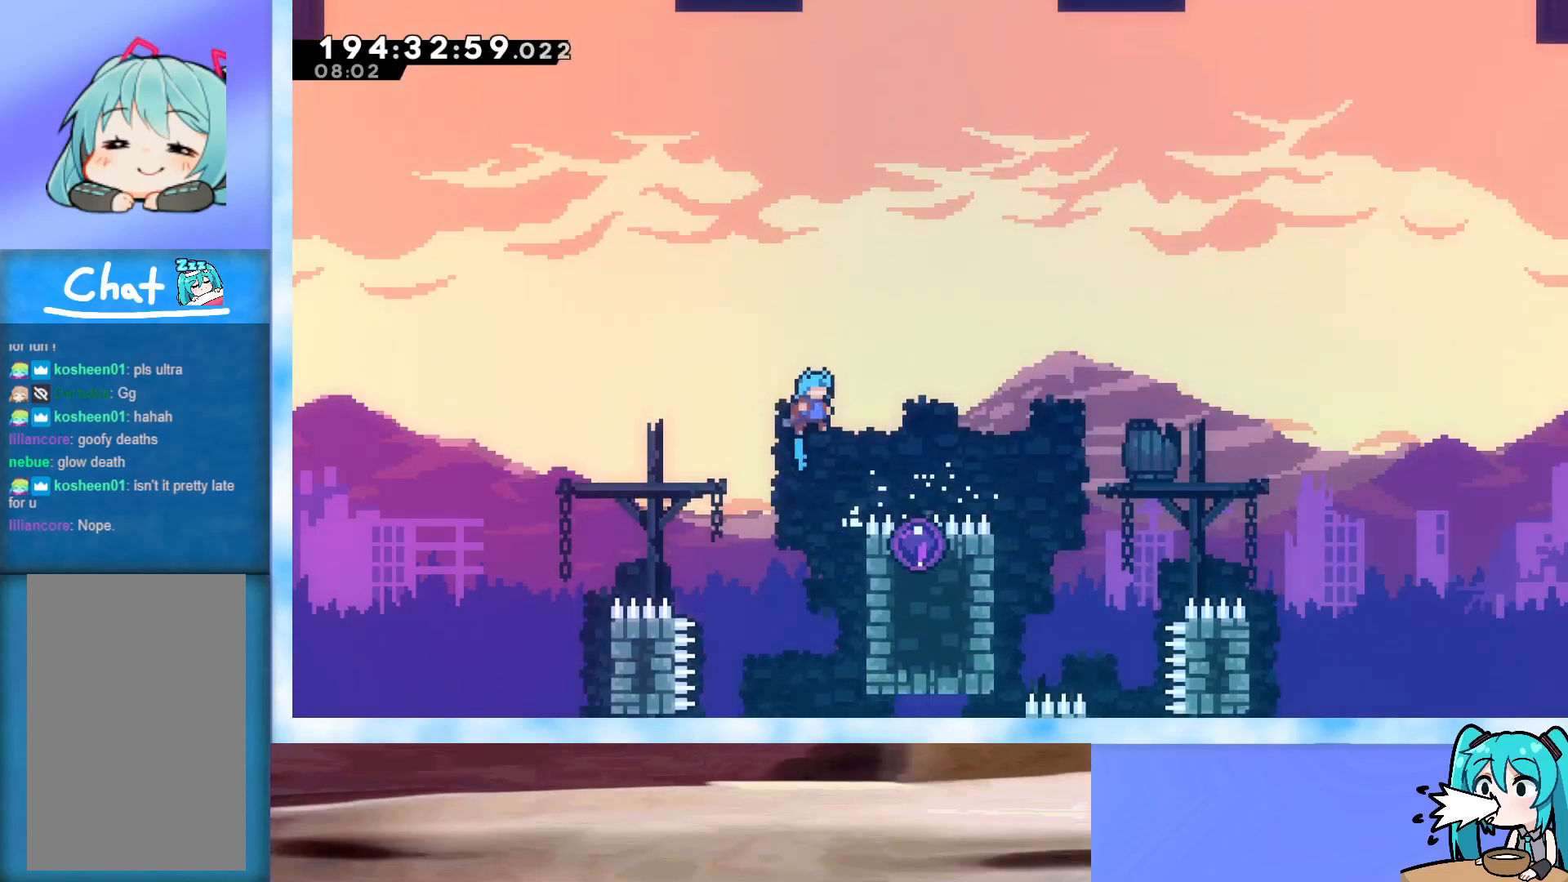
{"keys": [], "events": [[317, "jump", "up"], [367, "right", "up"], [367, "up", "up"]]}
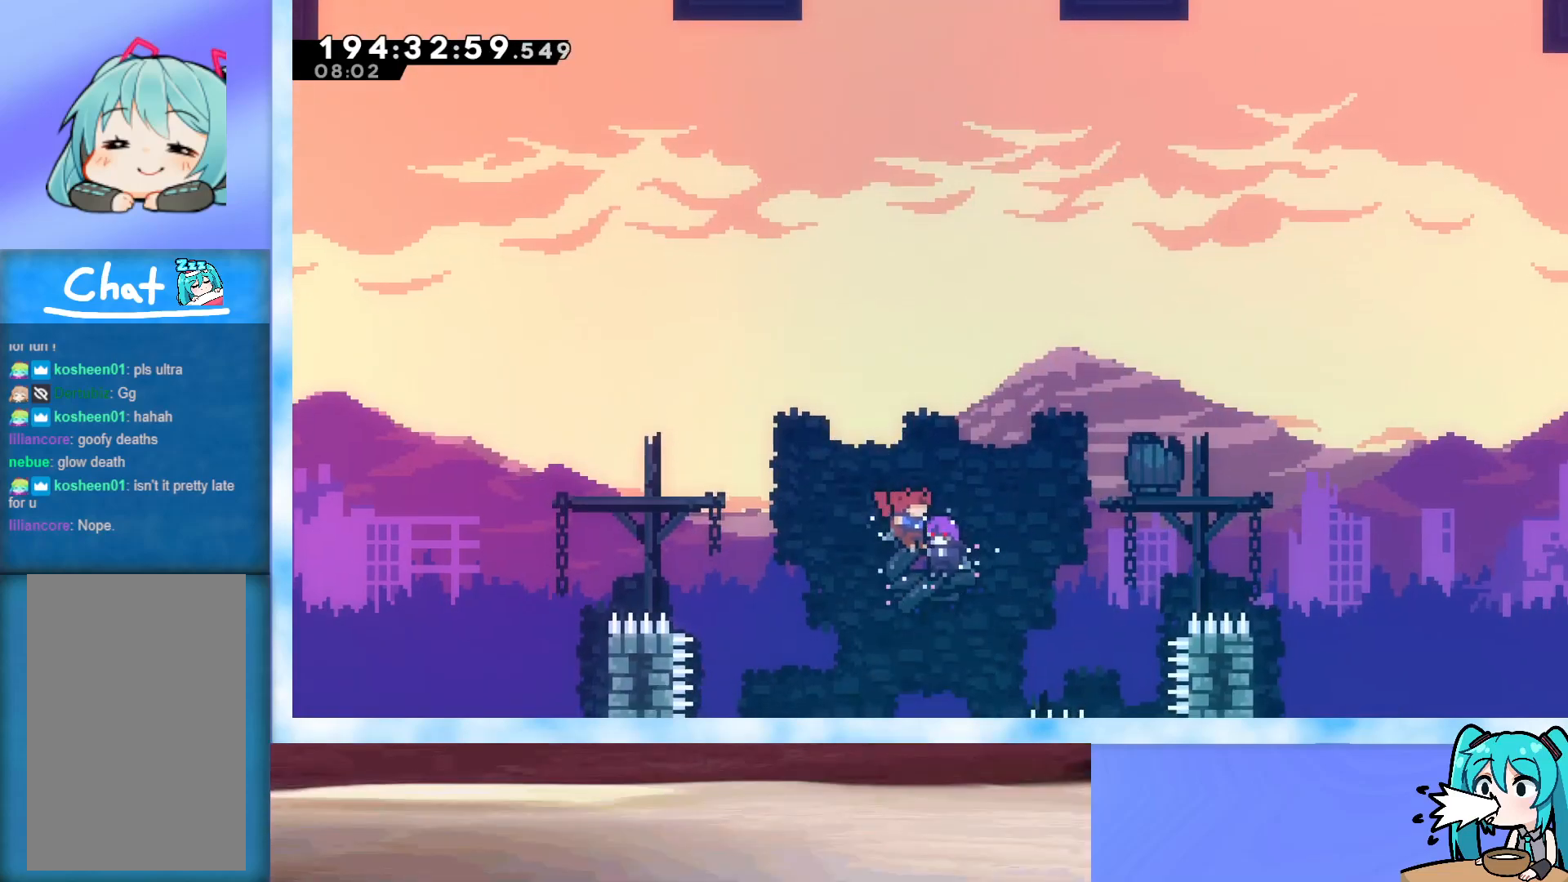
{"keys": [], "events": []}
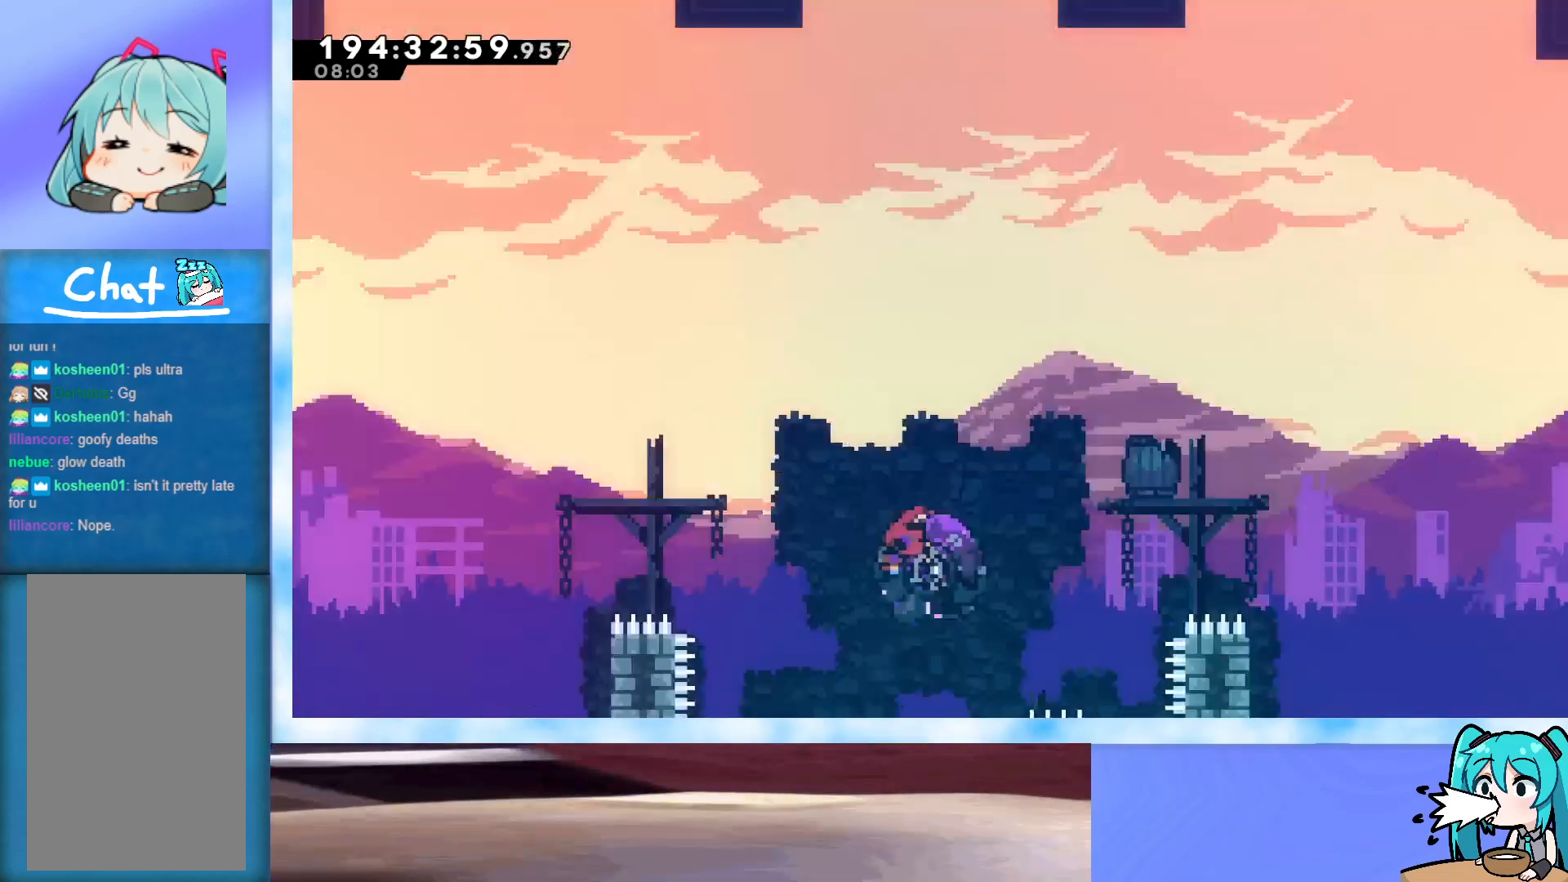
{"keys": [], "events": []}
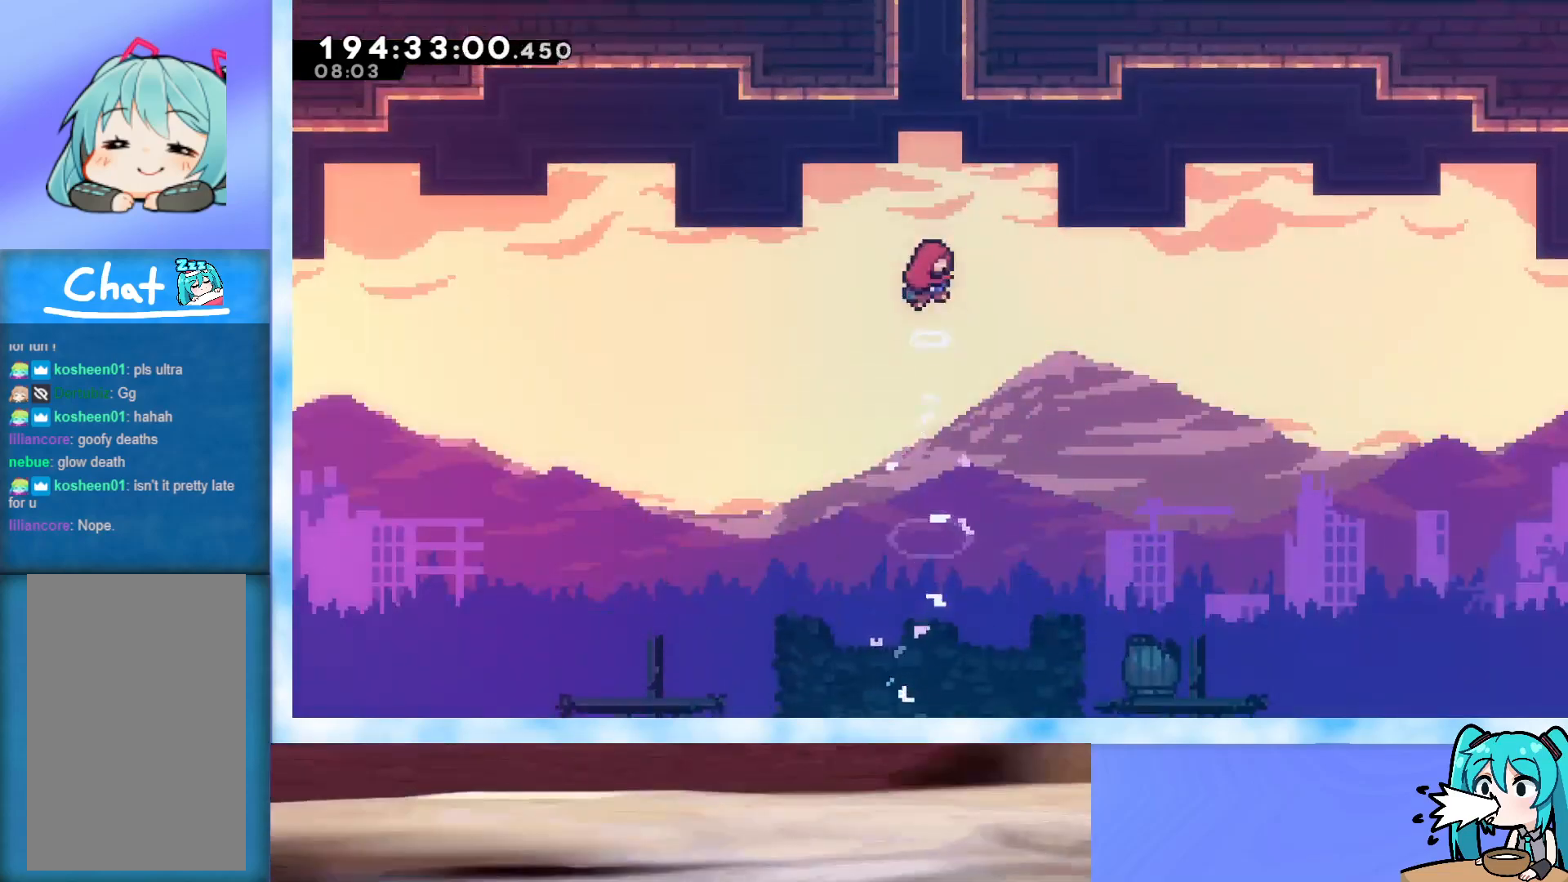
{"keys": [], "events": []}
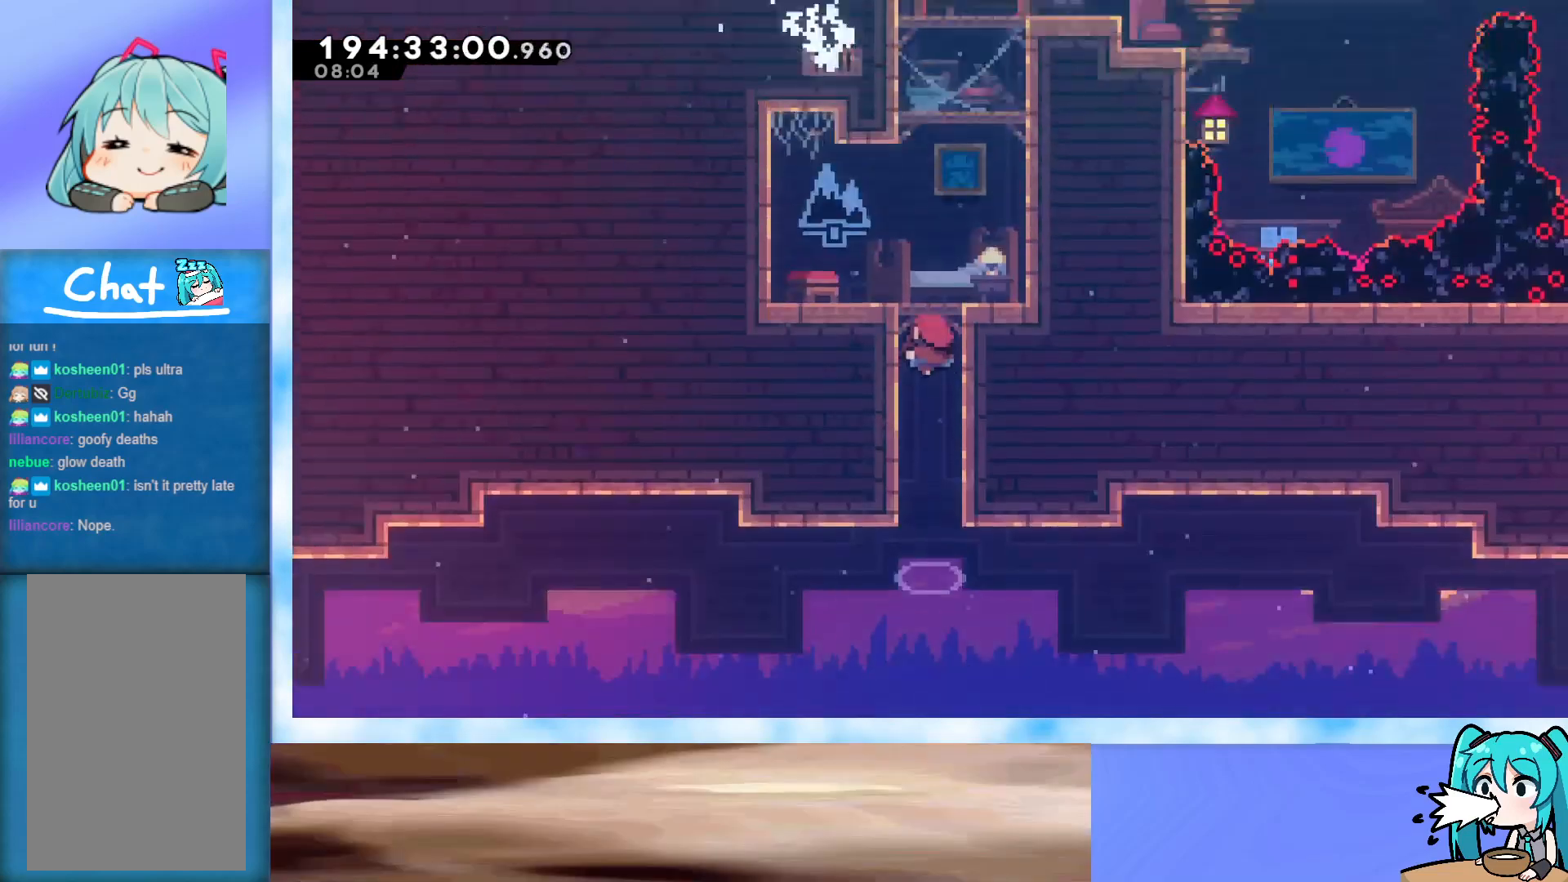
{"keys": ["up"], "events": [[233, "up", "down"]]}
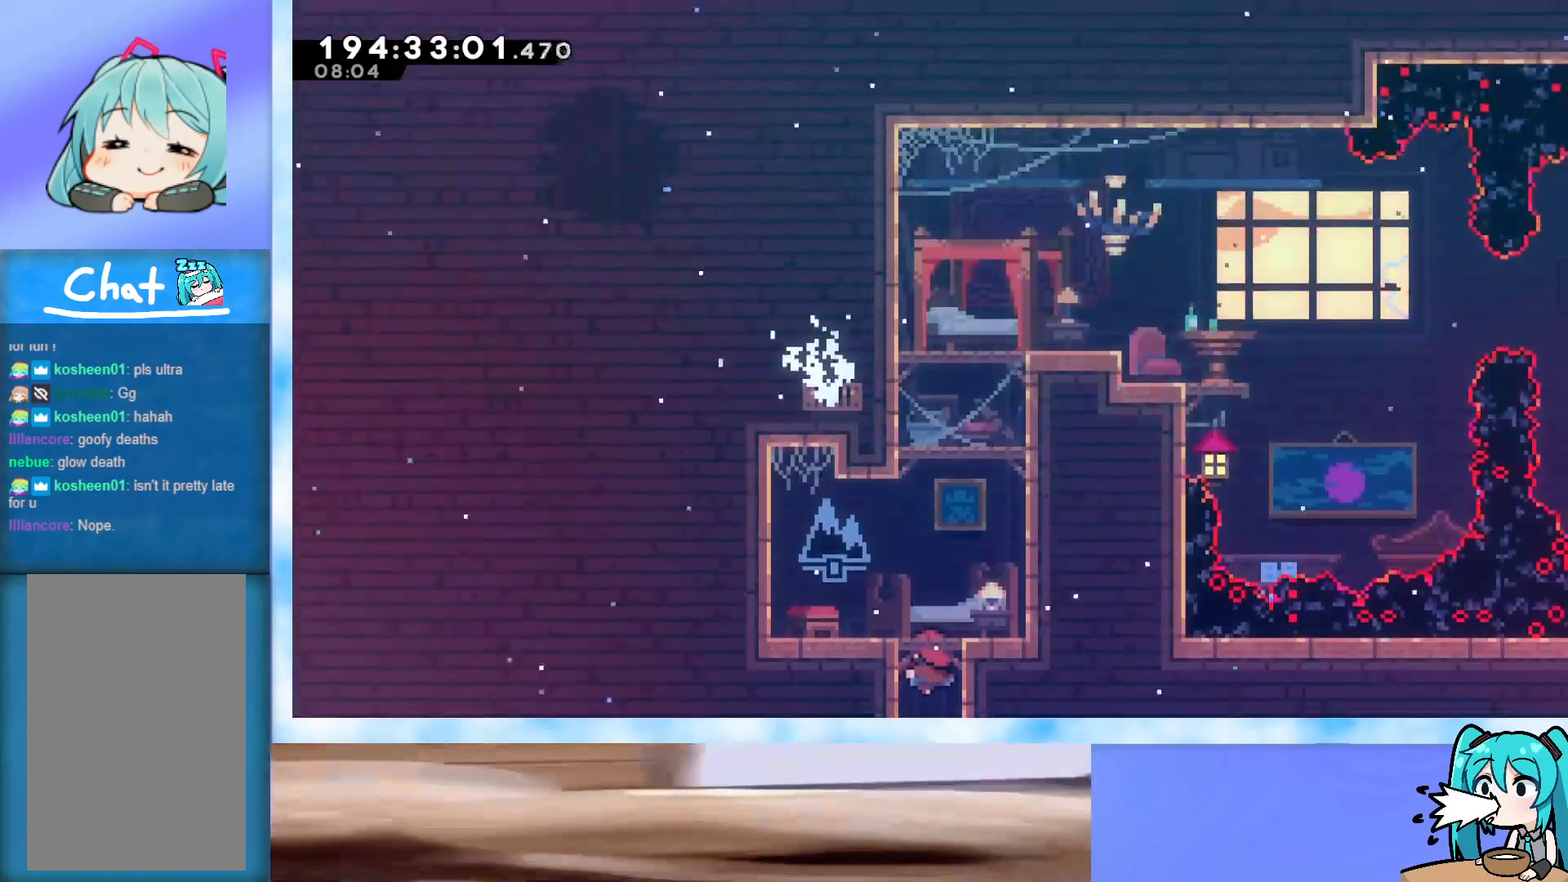
{"keys": ["up"], "events": []}
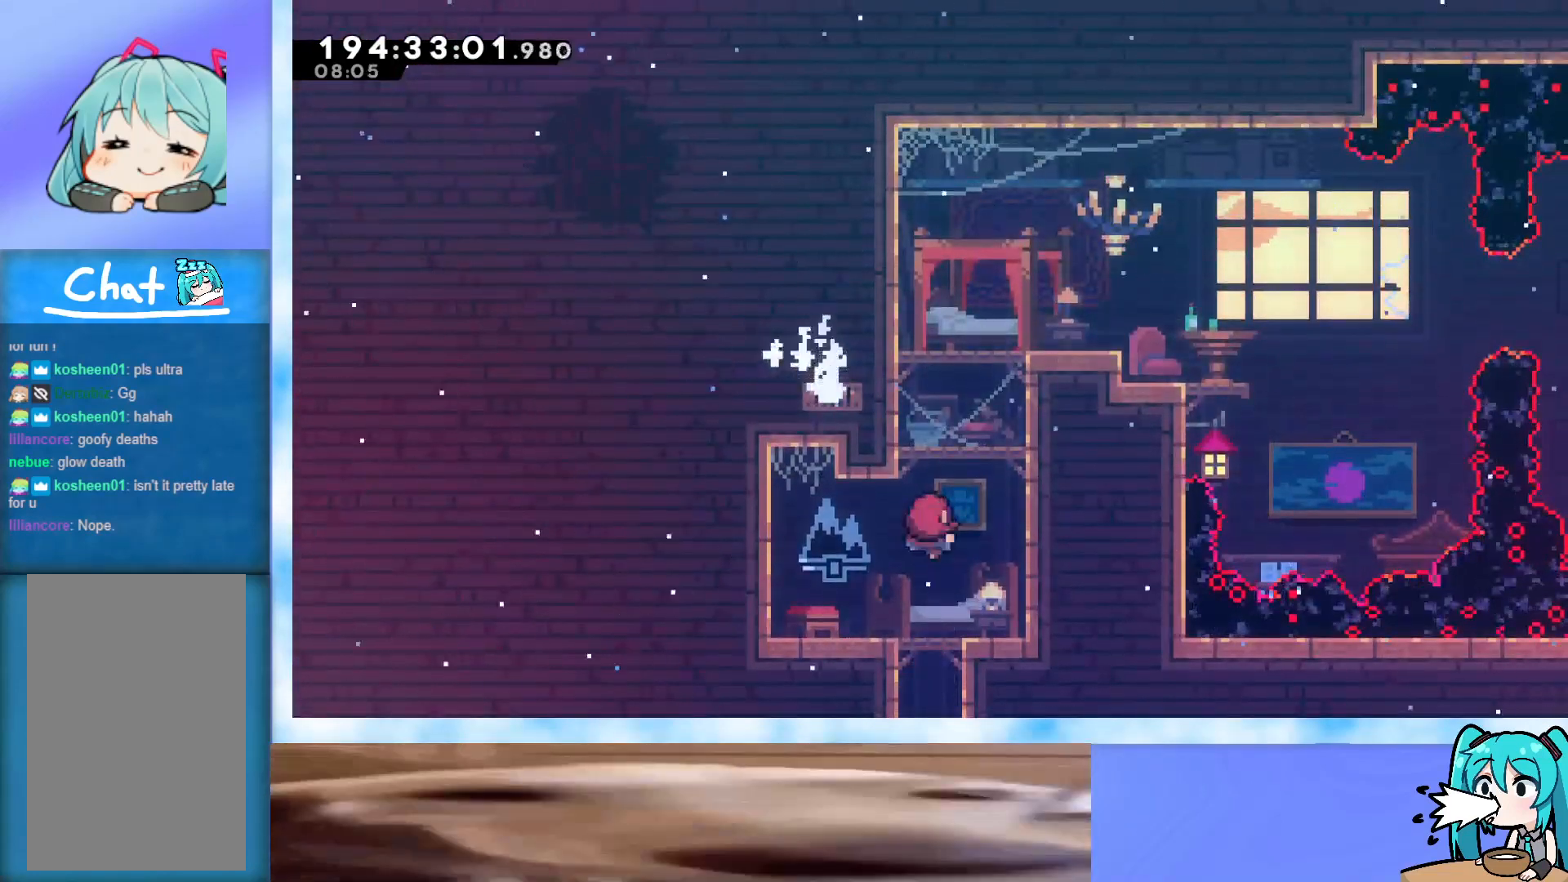
{"keys": ["up"], "events": []}
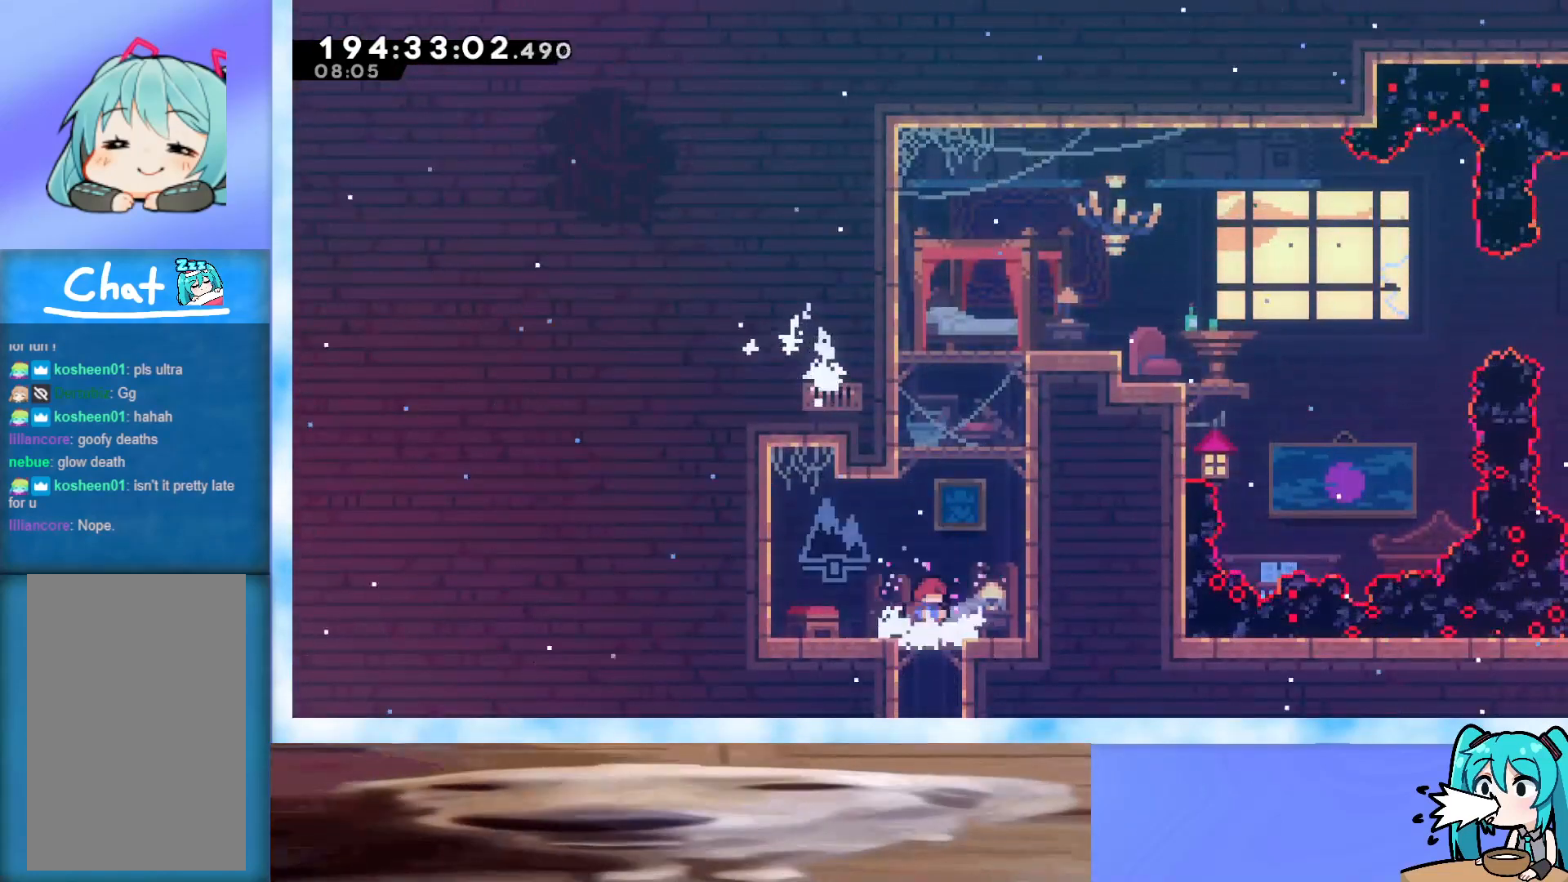
{"keys": ["jump", "up"], "events": [[283, "jump", "down"]]}
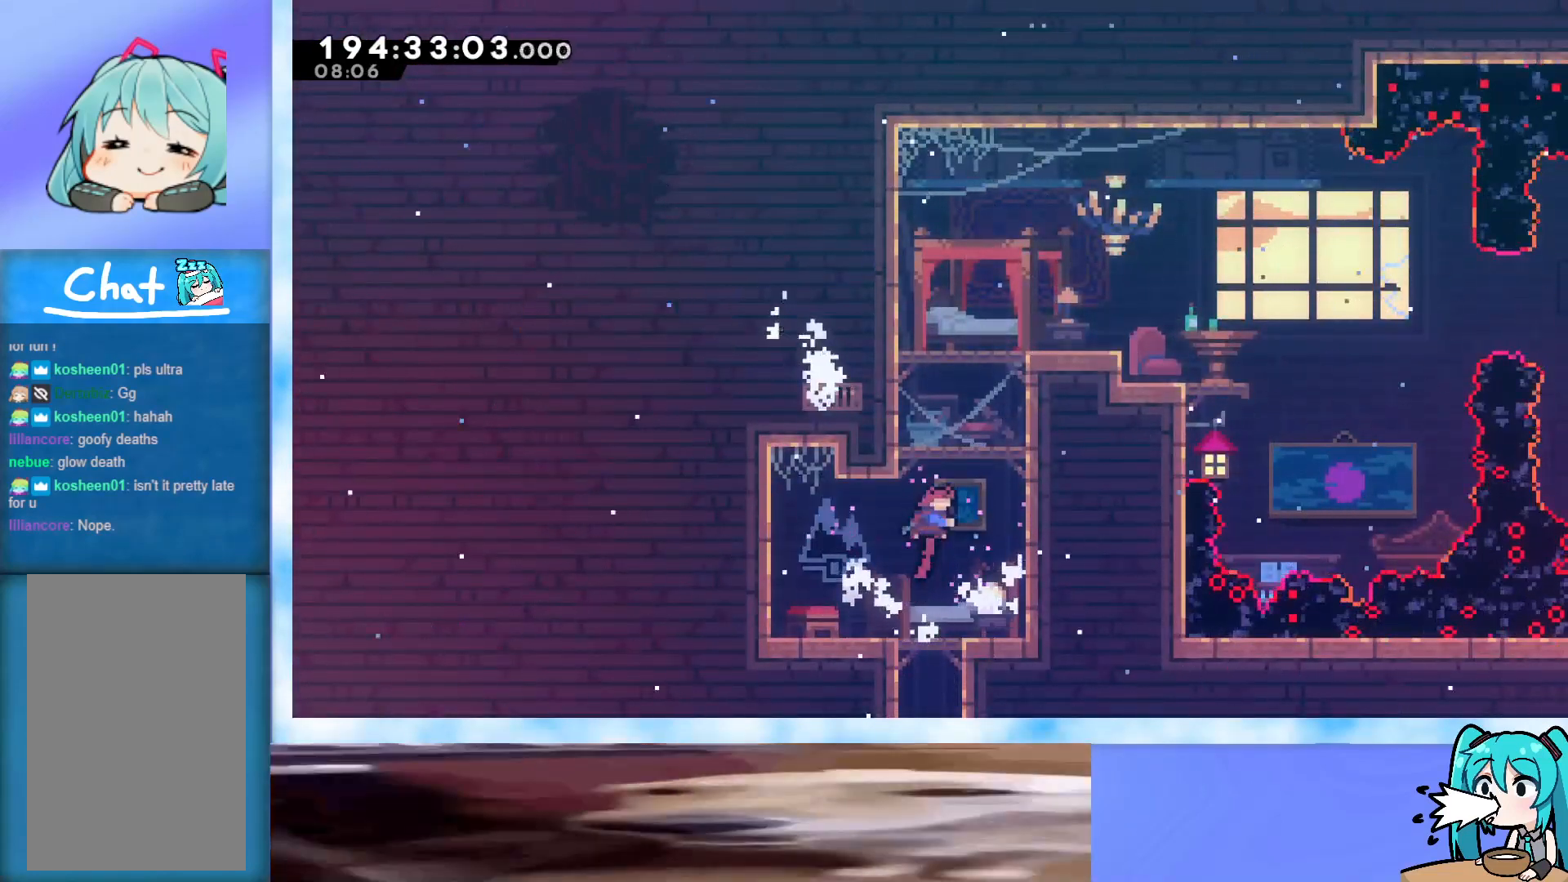
{"keys": ["right"], "events": [[17, "dash", "down"], [117, "dash", "up"], [117, "jump", "up"], [217, "jump", "down"], [250, "right", "down"], [250, "up", "up"], [300, "jump", "up"]]}
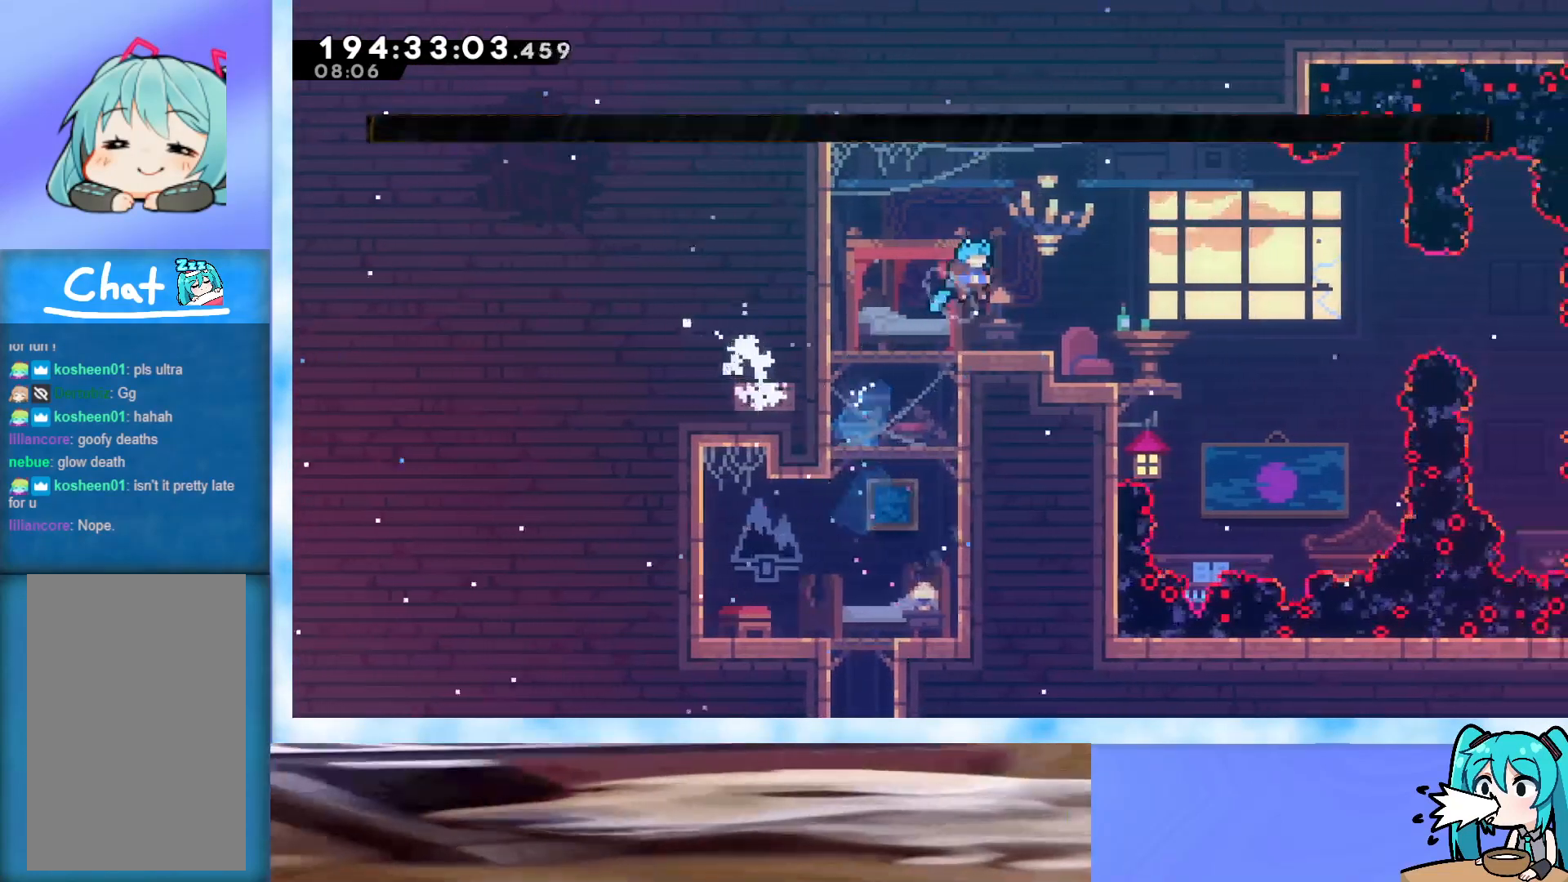
{"keys": ["right"], "events": [[50, "right", "up"], [83, "pause", "down"], [133, "down", "down"], [133, "pause", "up"], [217, "down", "up"], [367, "right", "down"]]}
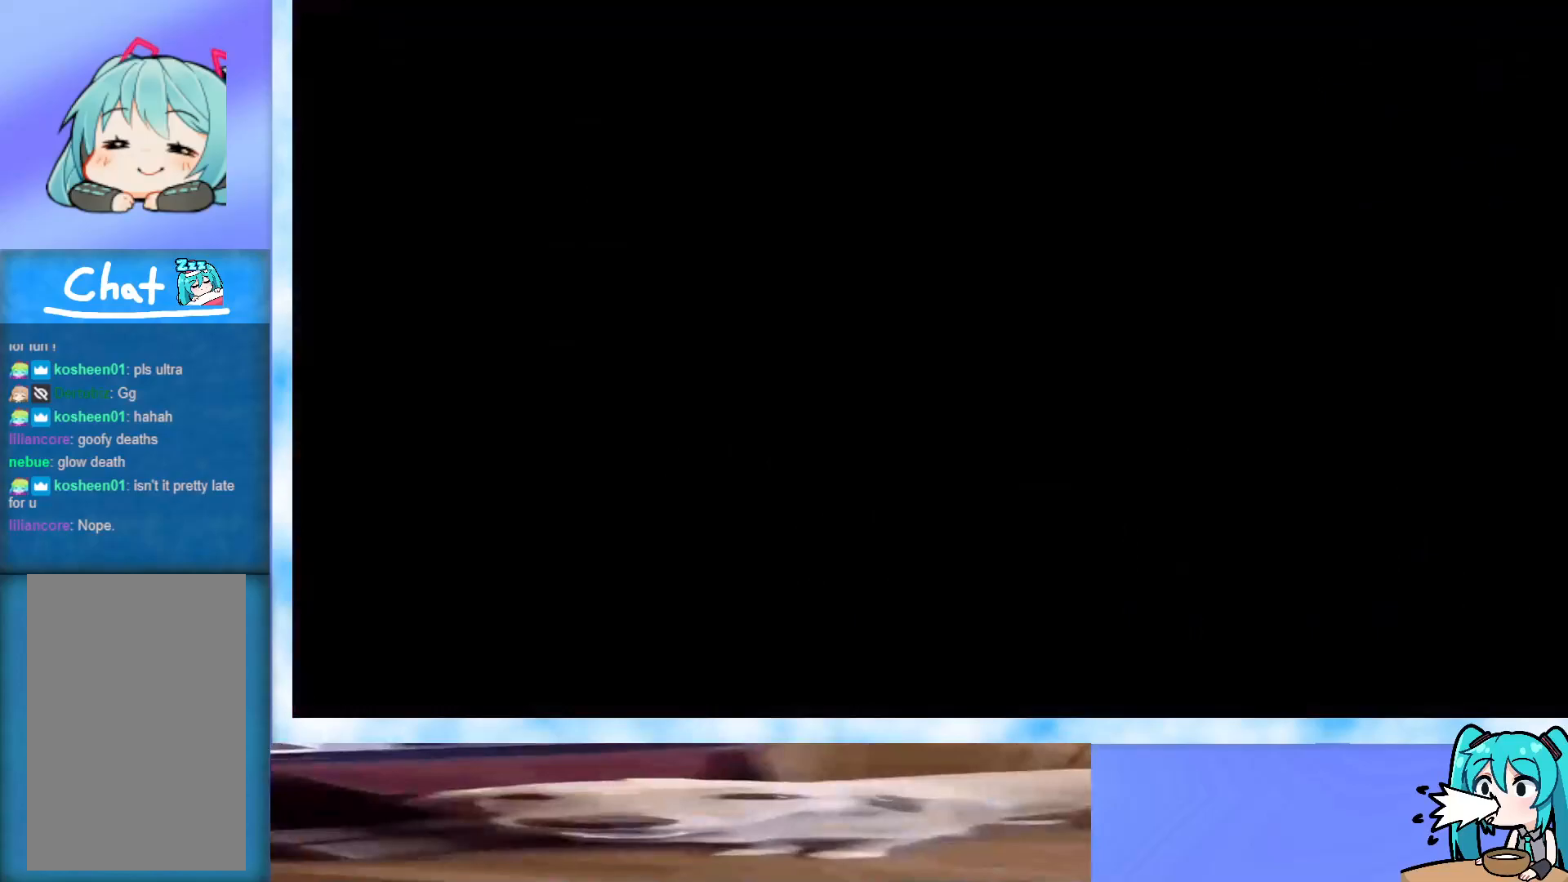
{"keys": ["right"], "events": []}
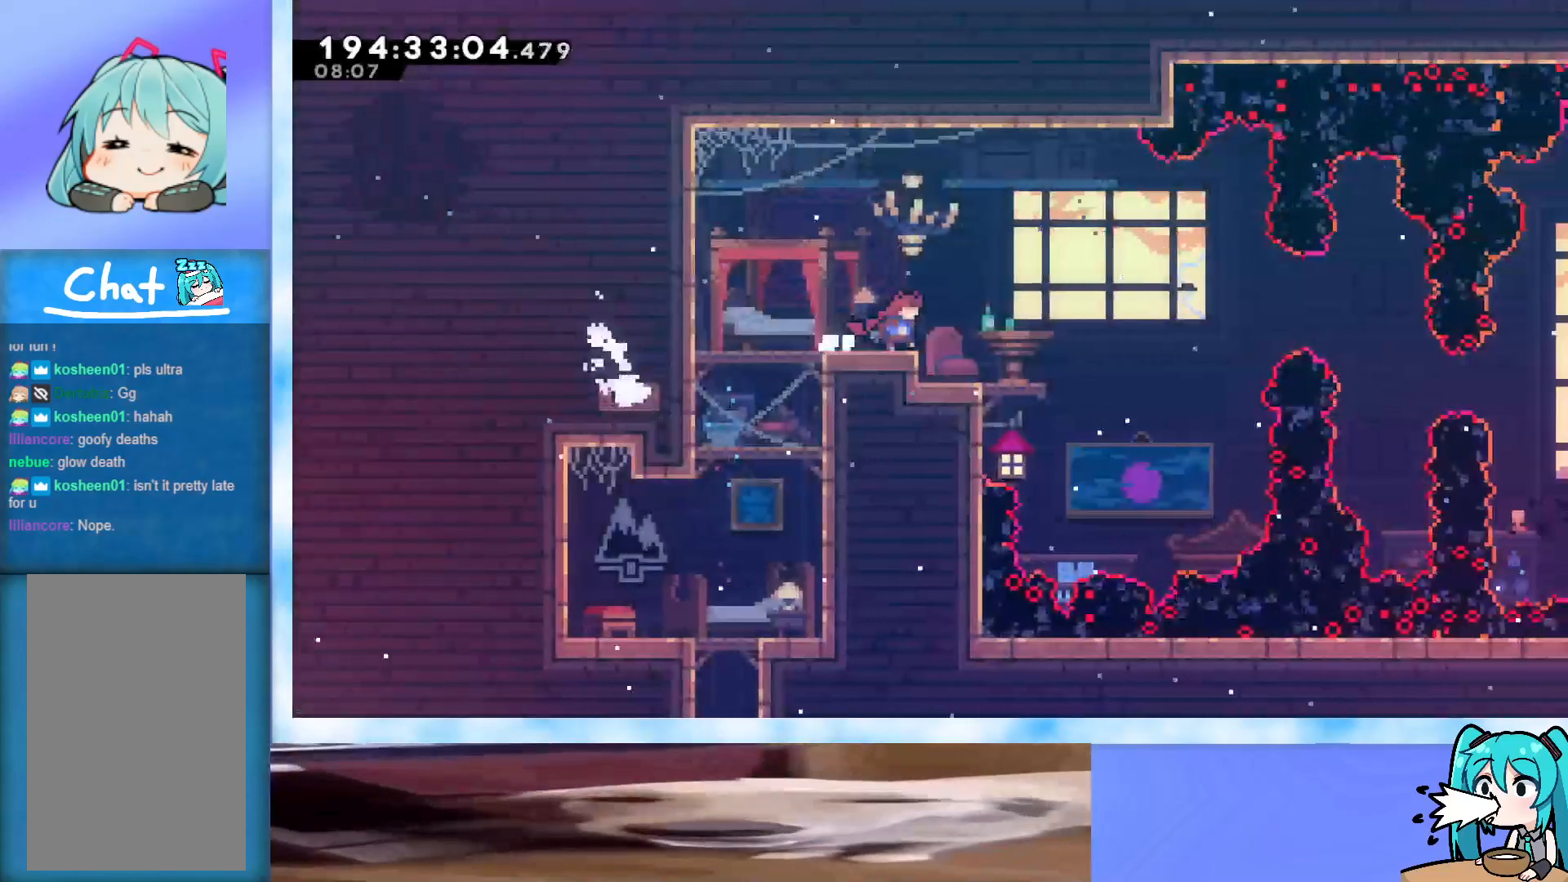
{"keys": ["grab", "up"], "events": [[167, "right", "up"], [250, "dash", "down"], [250, "left", "down"], [400, "dash", "up"], [450, "left", "up"], [483, "grab", "down"], [483, "up", "down"]]}
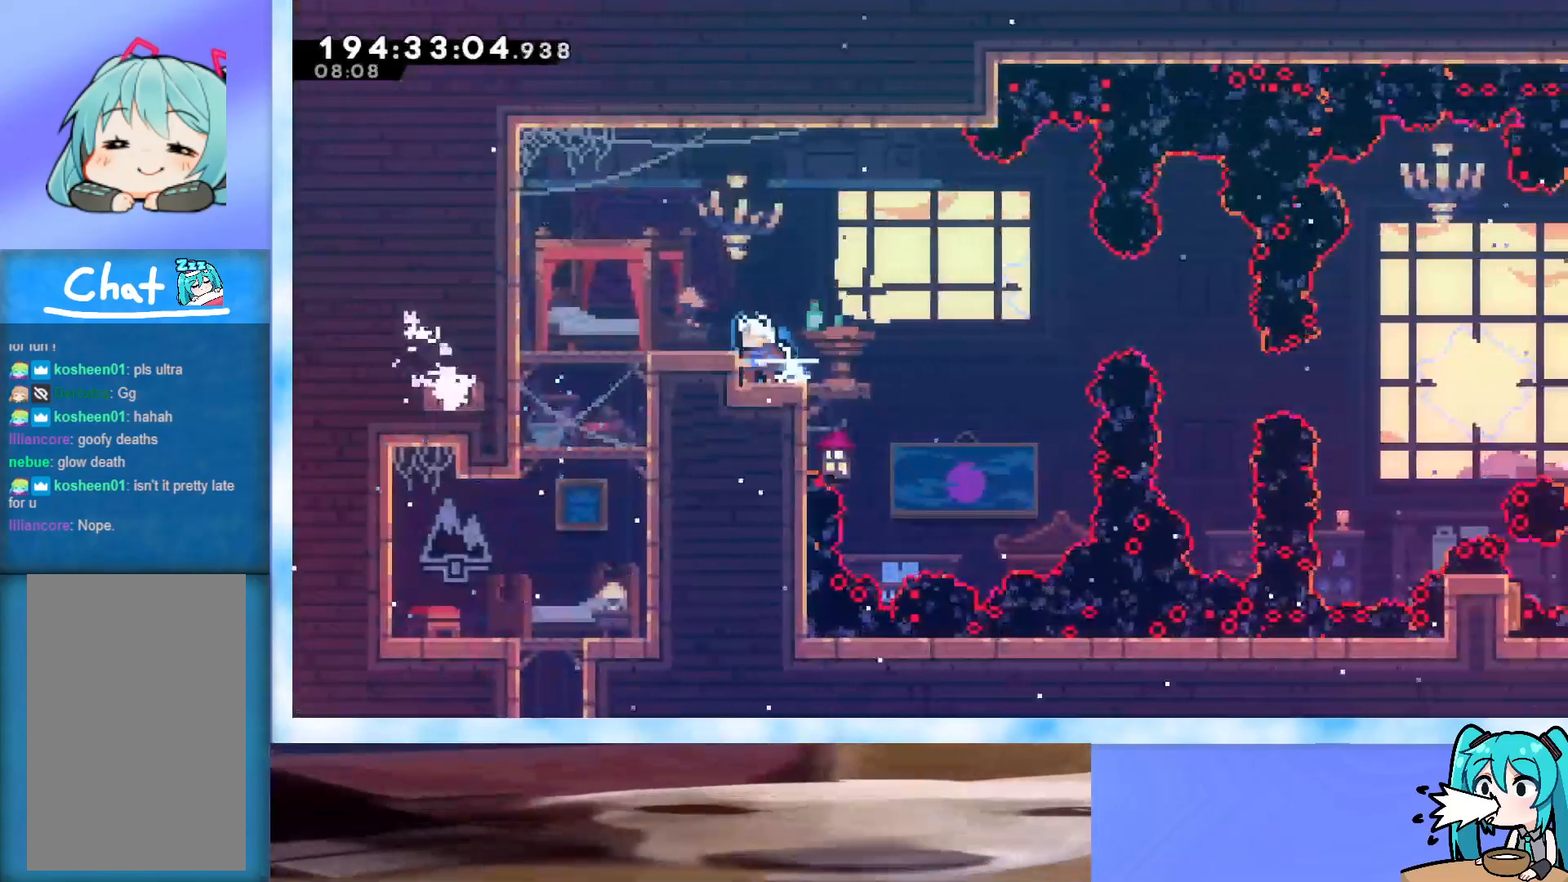
{"keys": ["down", "grab"], "events": [[317, "up", "up"], [467, "down", "down"]]}
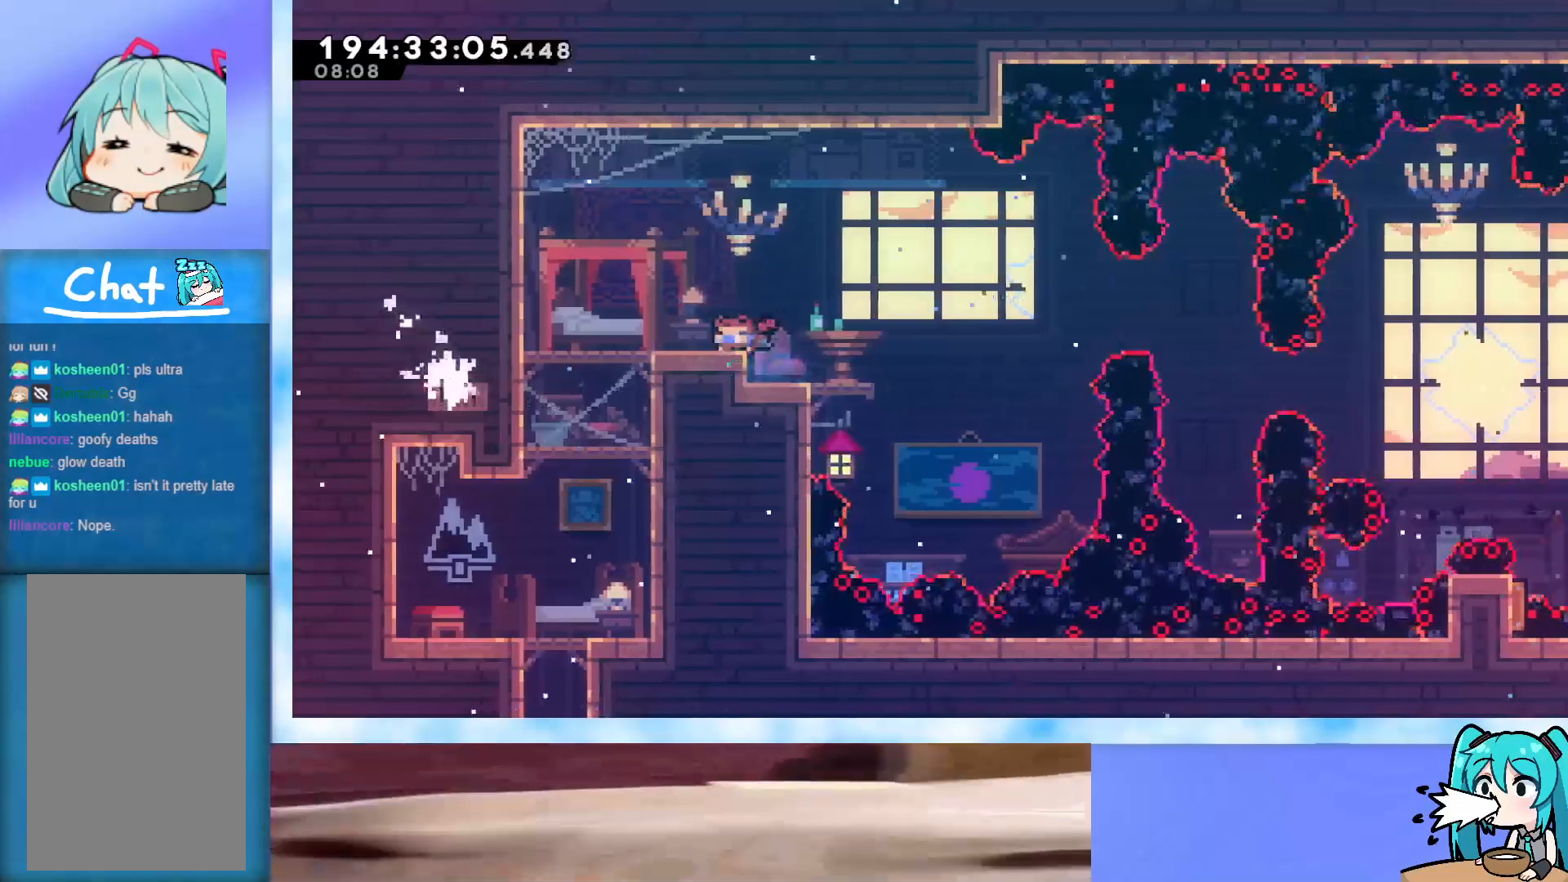
{"keys": ["down"], "events": [[17, "grab", "up"], [50, "right", "down"], [183, "right", "up"]]}